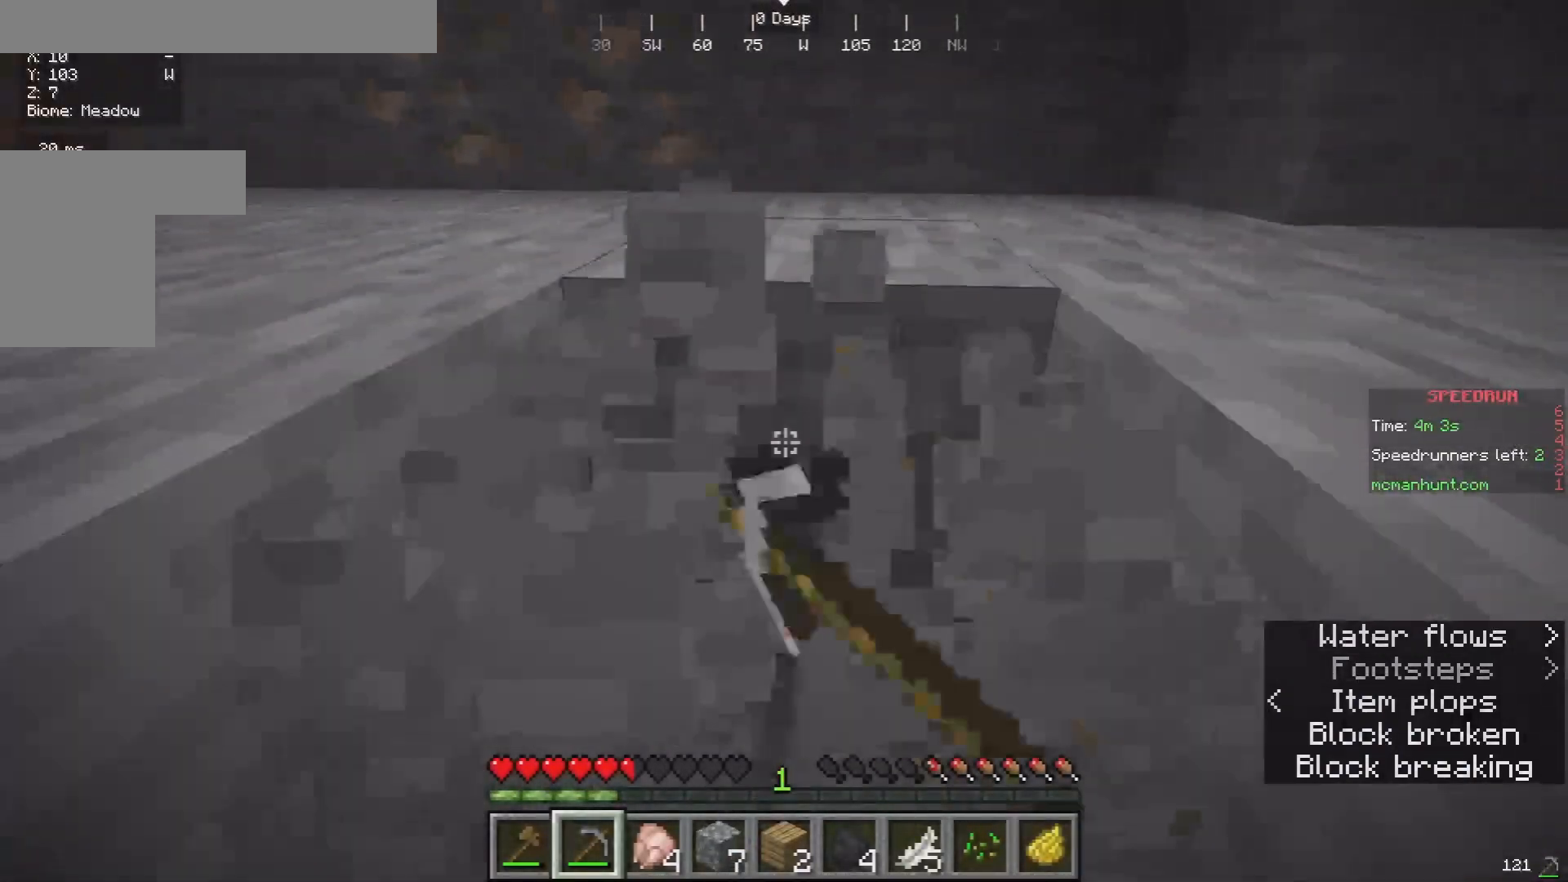
Gameplay with keyboard and mouse; each line is a JSON object with the keys and mouse buttons held at the frame after it. "events" lists presses ("down") and releases ("up") of "a", "d", "s", "w", "mouse_left" and "mouse_right" between this image and that frame as [ms after this image, input, new state], when the widget could be followed in between. "mouse_left", "mouse_right" = the "left", "right" buttons of the "mouse" list. No other keys are recorded. Fast repeated clicks can show as one long hold. Mouse movement is not recorded.
{"keys": ["w"], "mouse": ["left"], "events": []}
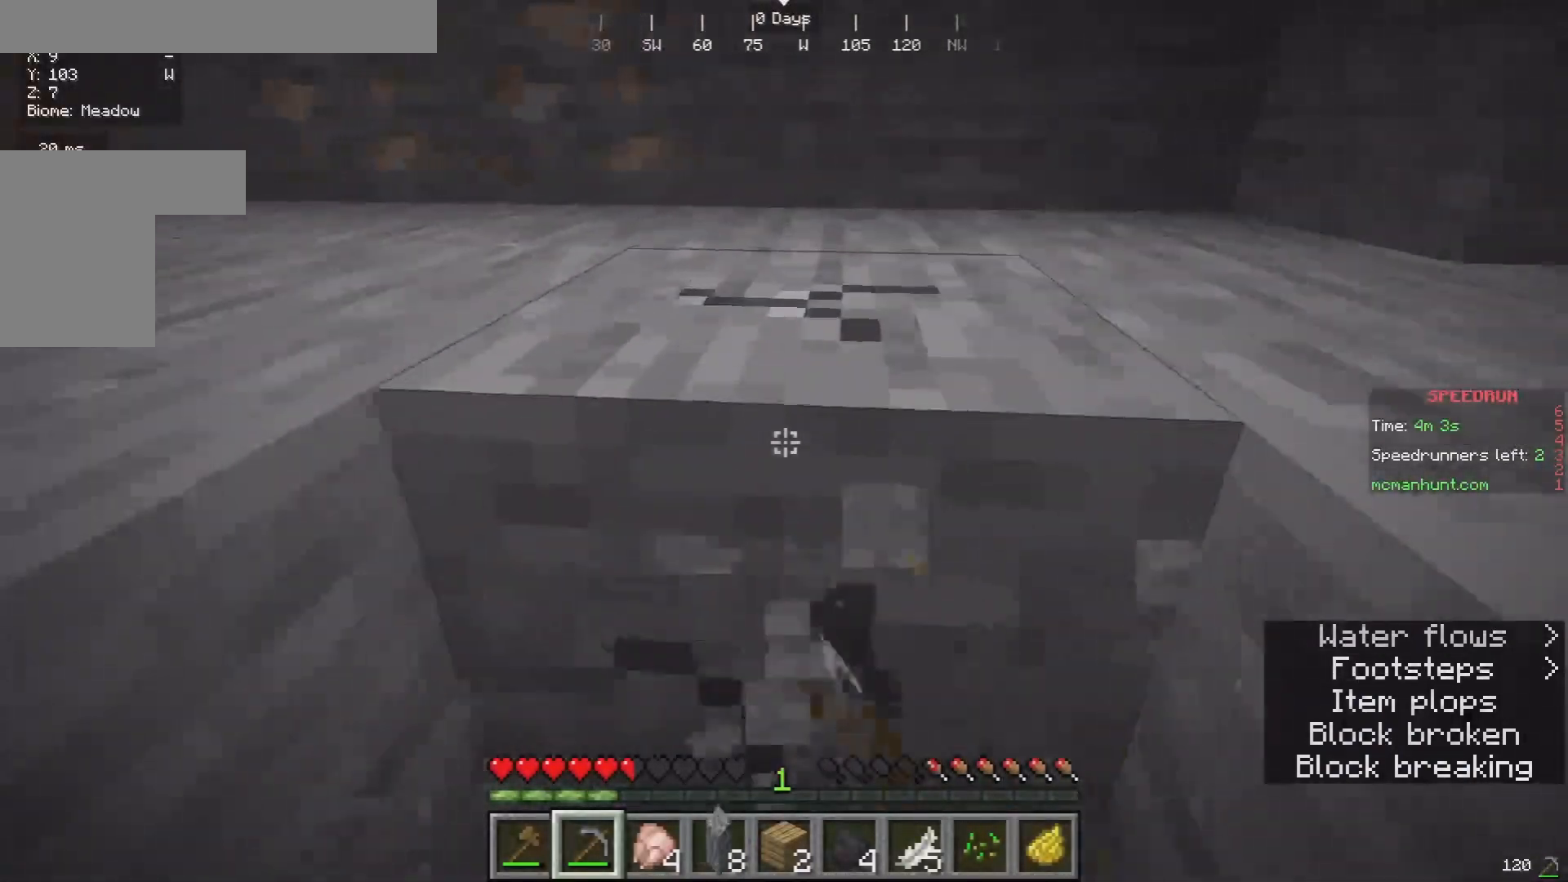
{"keys": ["w"], "mouse": ["left"], "events": []}
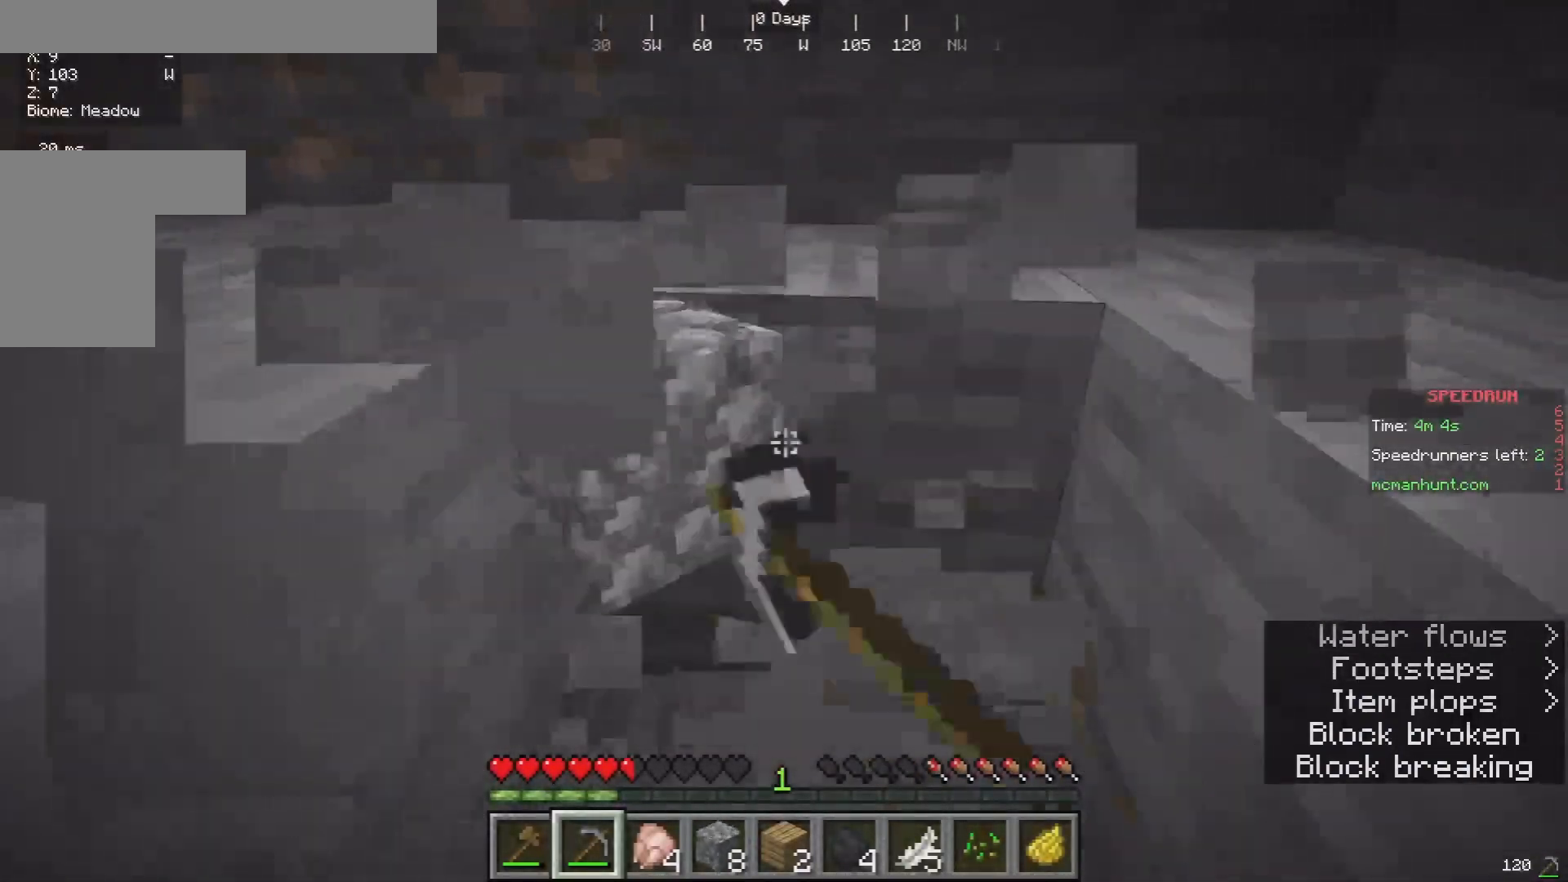
{"keys": ["w"], "mouse": ["left"], "events": []}
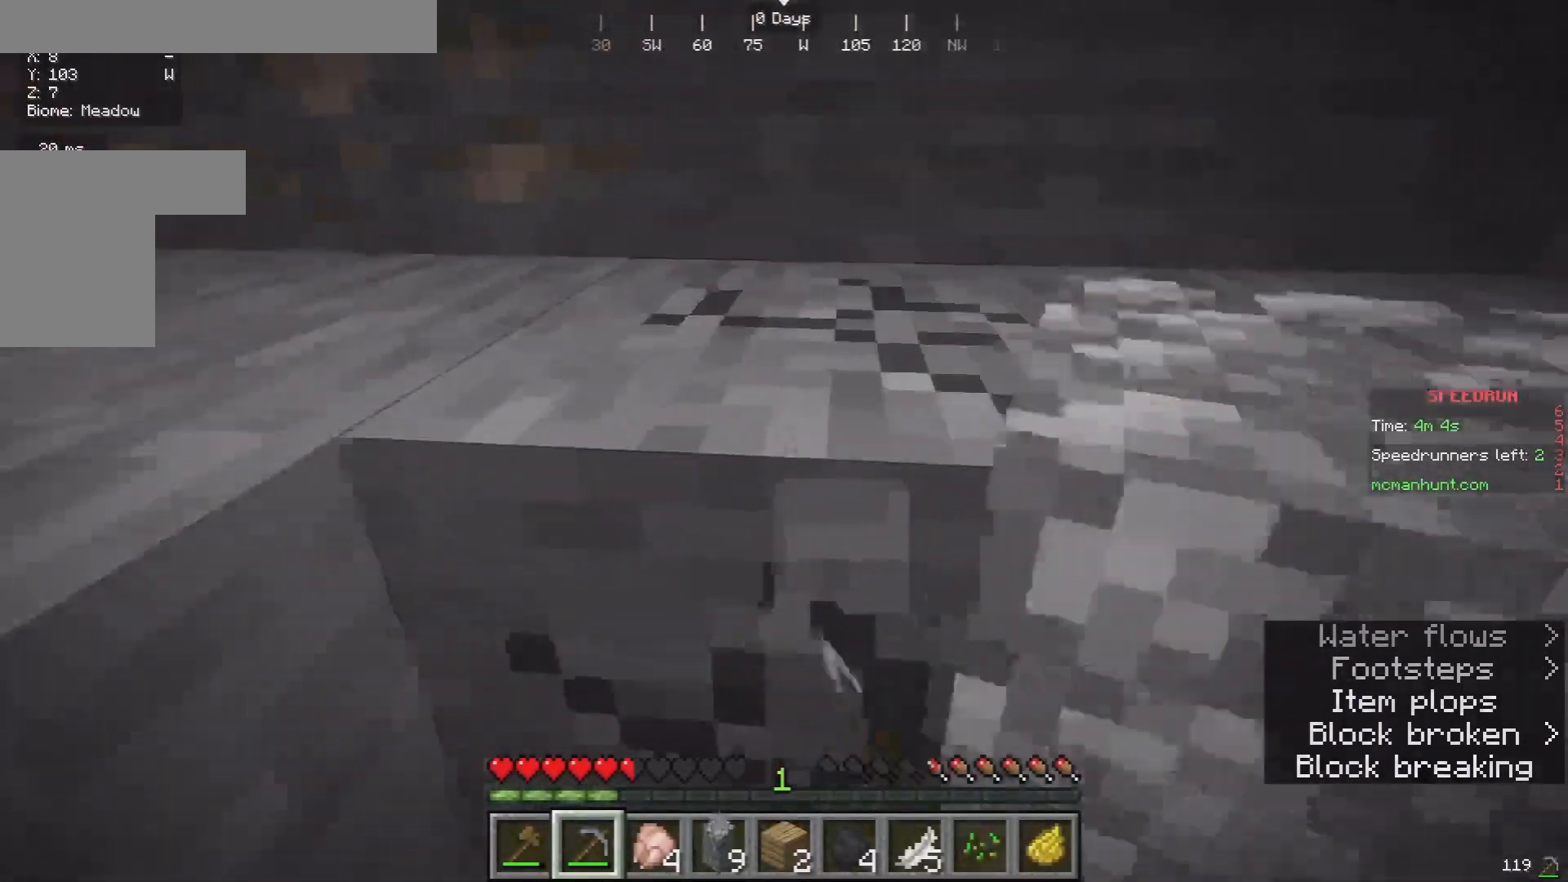
{"keys": ["d", "w"], "mouse": ["left"], "events": [[267, "d", "down"]]}
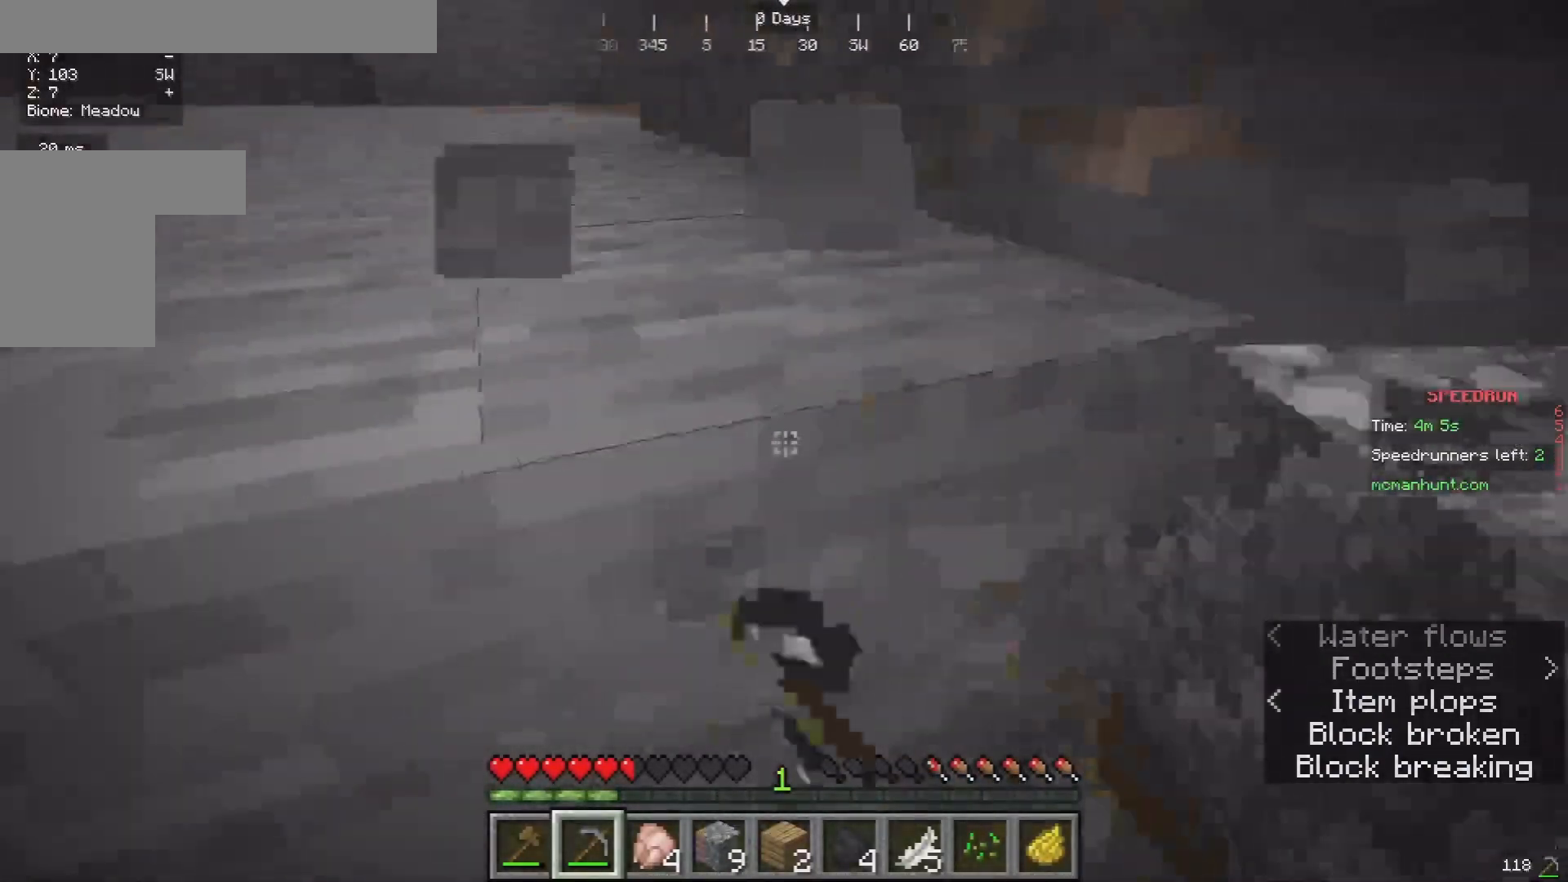
{"keys": ["w"], "mouse": ["left"], "events": [[133, "d", "up"], [267, "a", "down"], [333, "a", "up"]]}
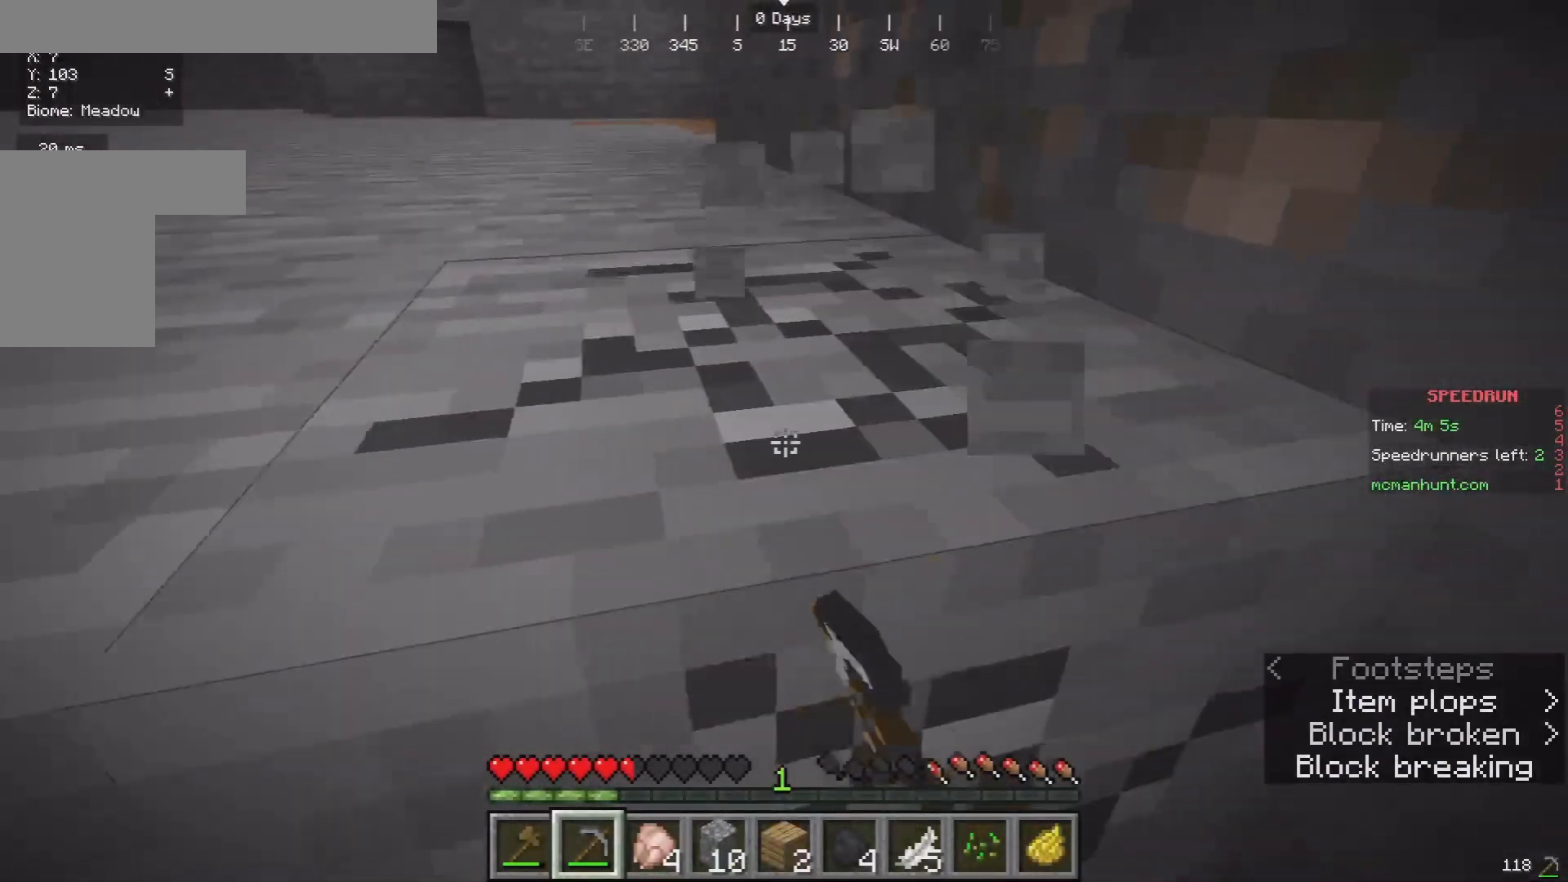
{"keys": ["a", "w"], "mouse": ["left"], "events": [[233, "a", "down"]]}
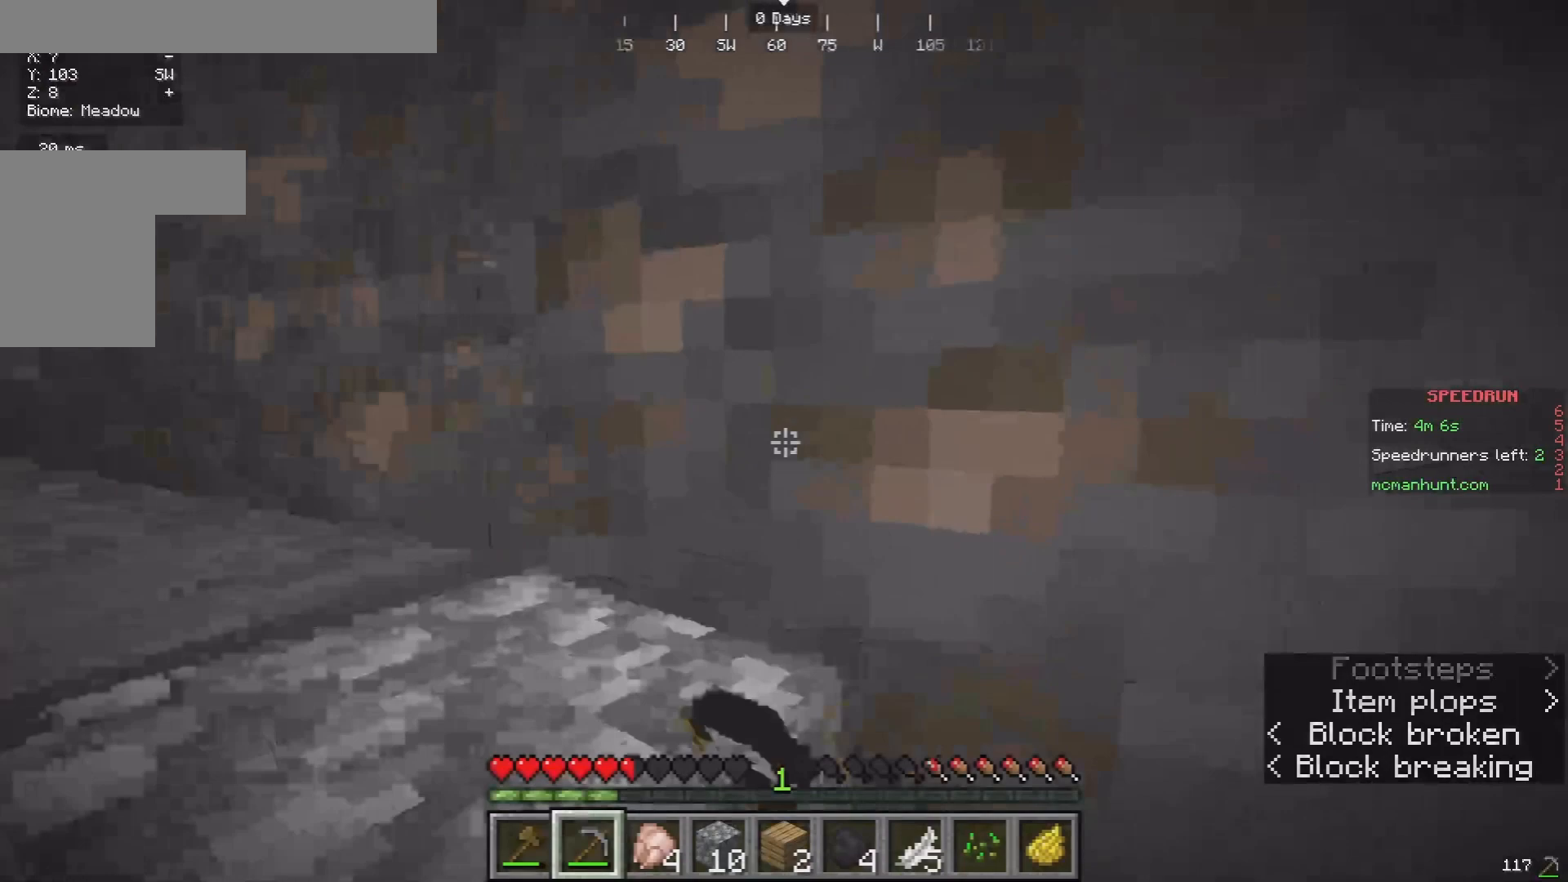
{"keys": ["w"], "mouse": ["left"], "events": [[67, "a", "up"], [300, "a", "down"], [500, "a", "up"]]}
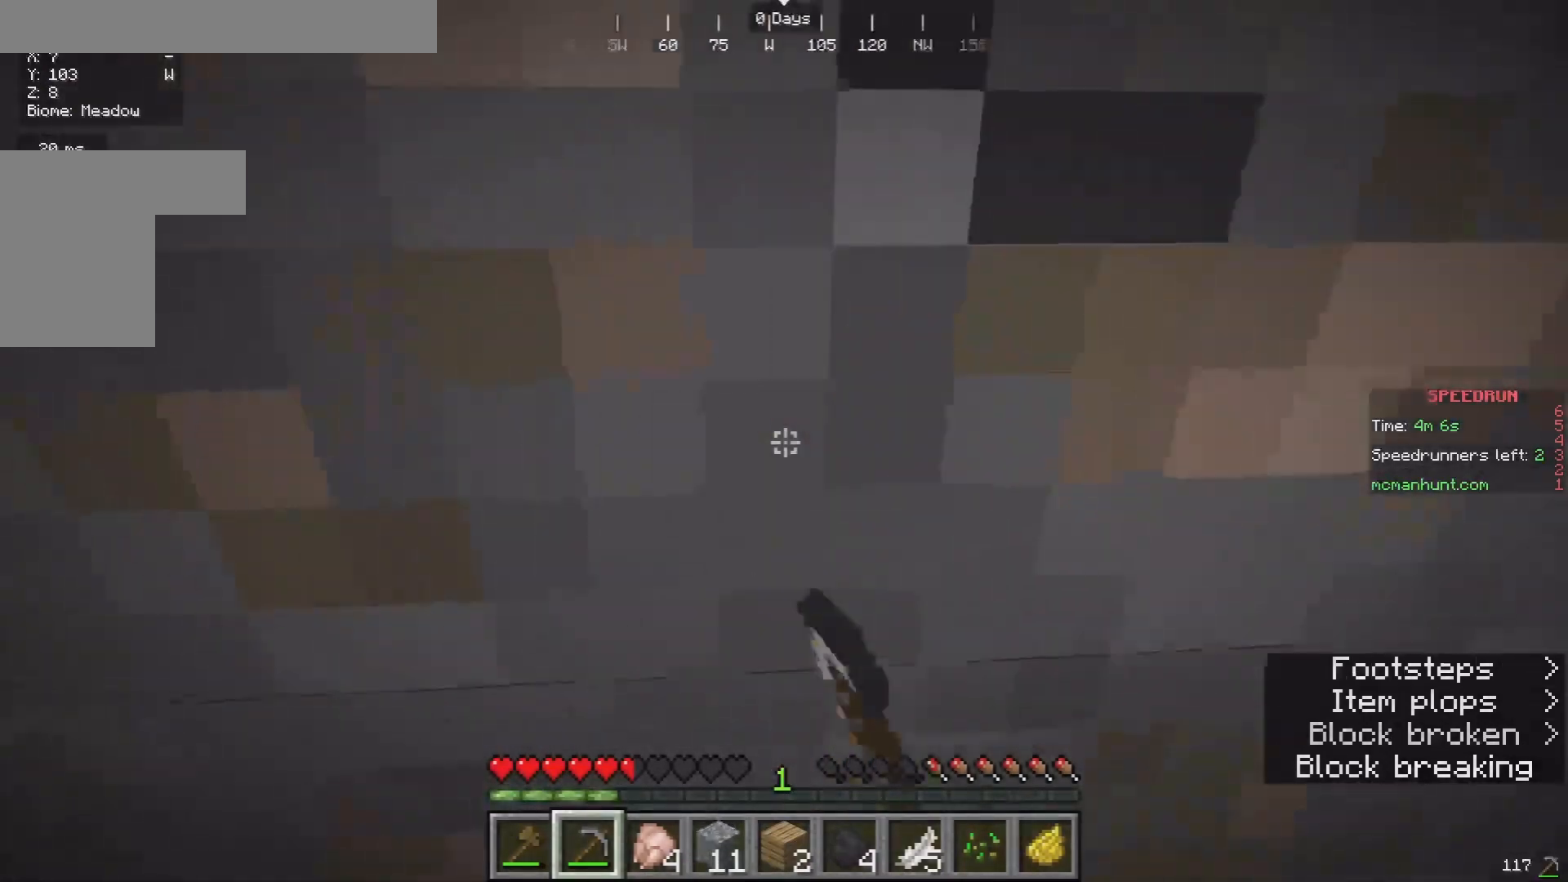
{"keys": [], "mouse": ["left"], "events": [[300, "w", "up"]]}
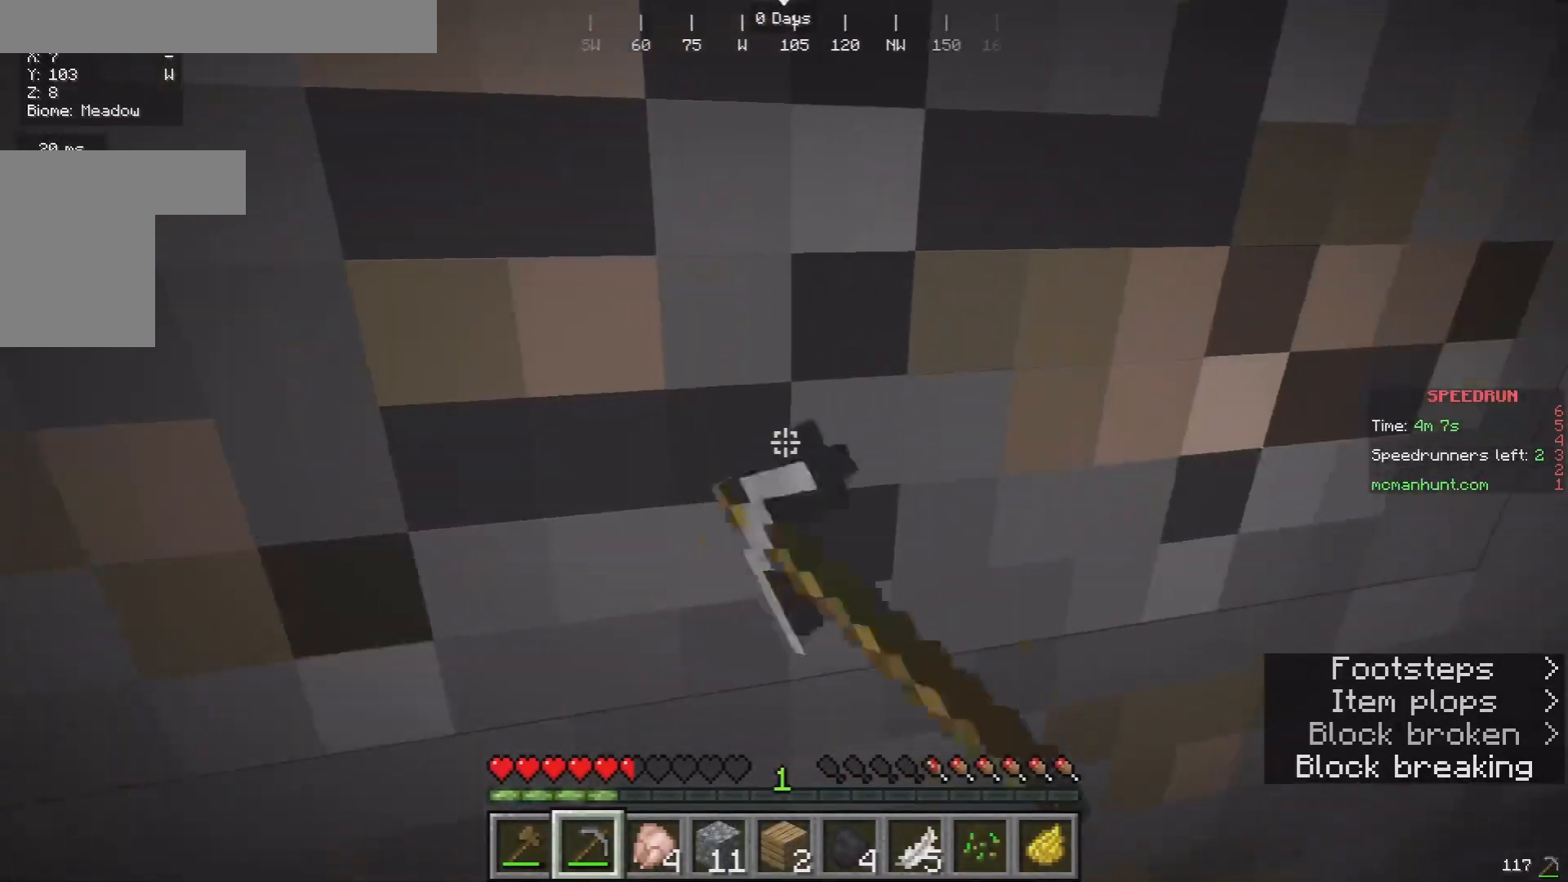
{"keys": [], "mouse": ["left"], "events": []}
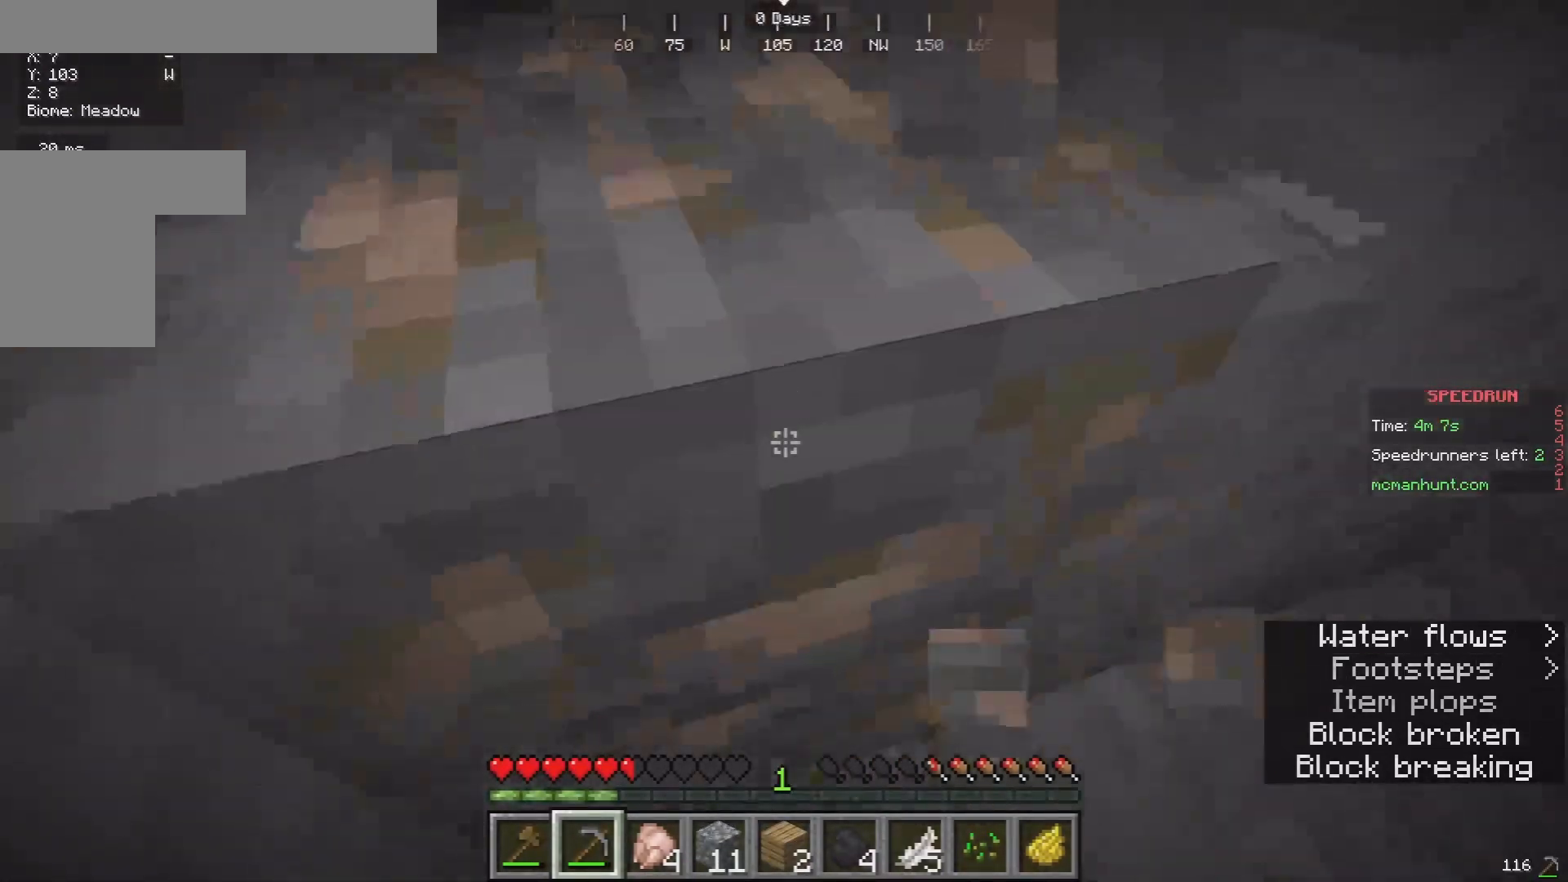
{"keys": ["w"], "mouse": ["left"], "events": [[500, "w", "down"]]}
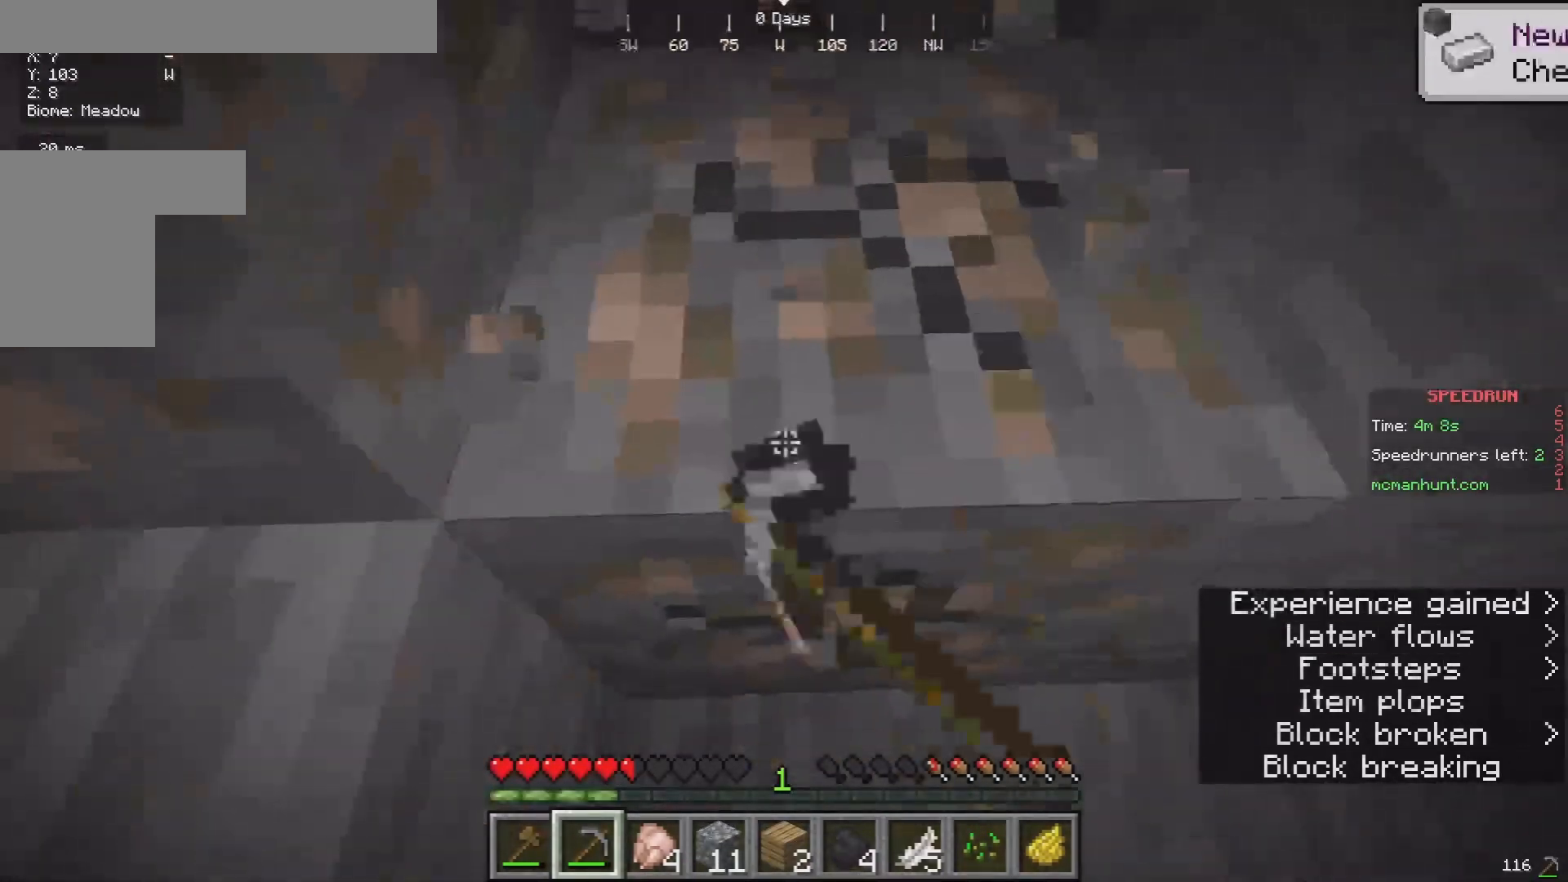
{"keys": [], "mouse": ["left"], "events": [[133, "w", "up"]]}
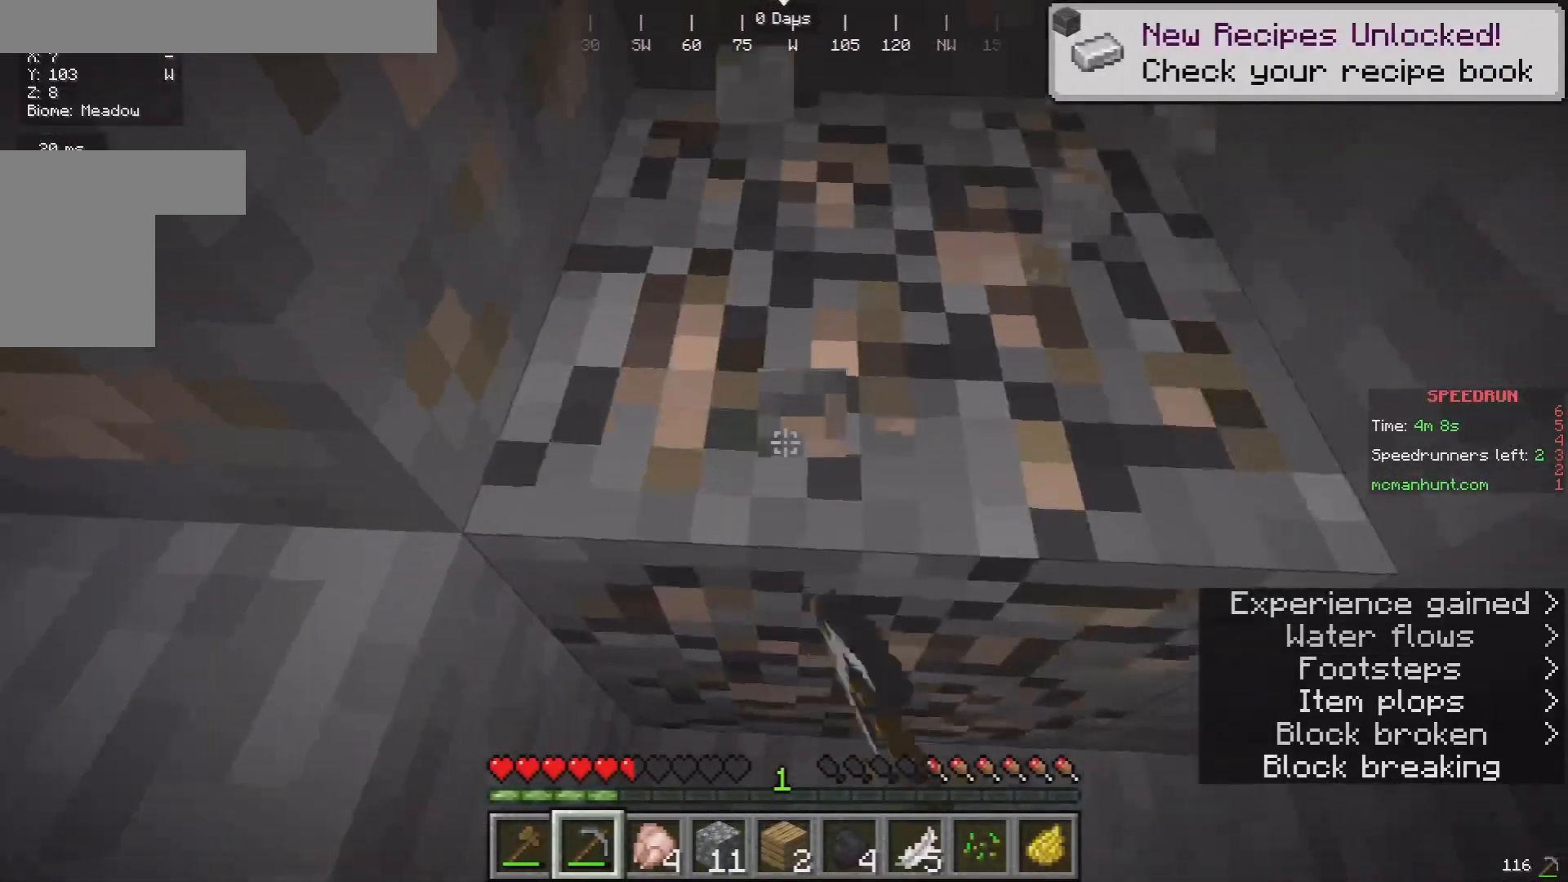
{"keys": ["d", "w"], "mouse": ["left"], "events": [[167, "d", "down"], [267, "w", "down"]]}
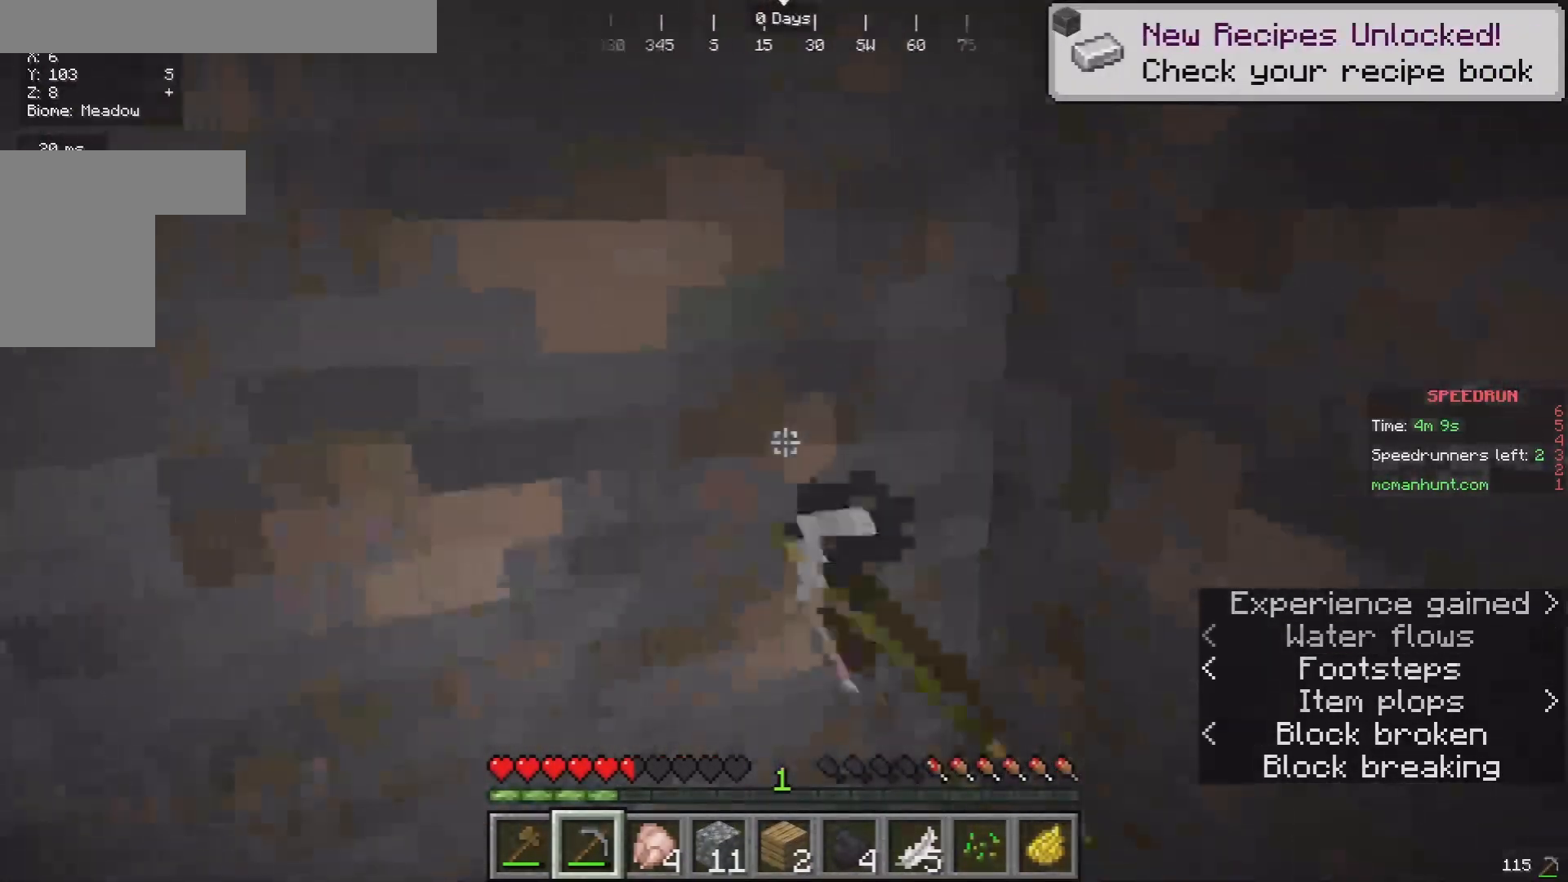
{"keys": [], "mouse": ["left"], "events": [[67, "w", "up"], [133, "d", "up"]]}
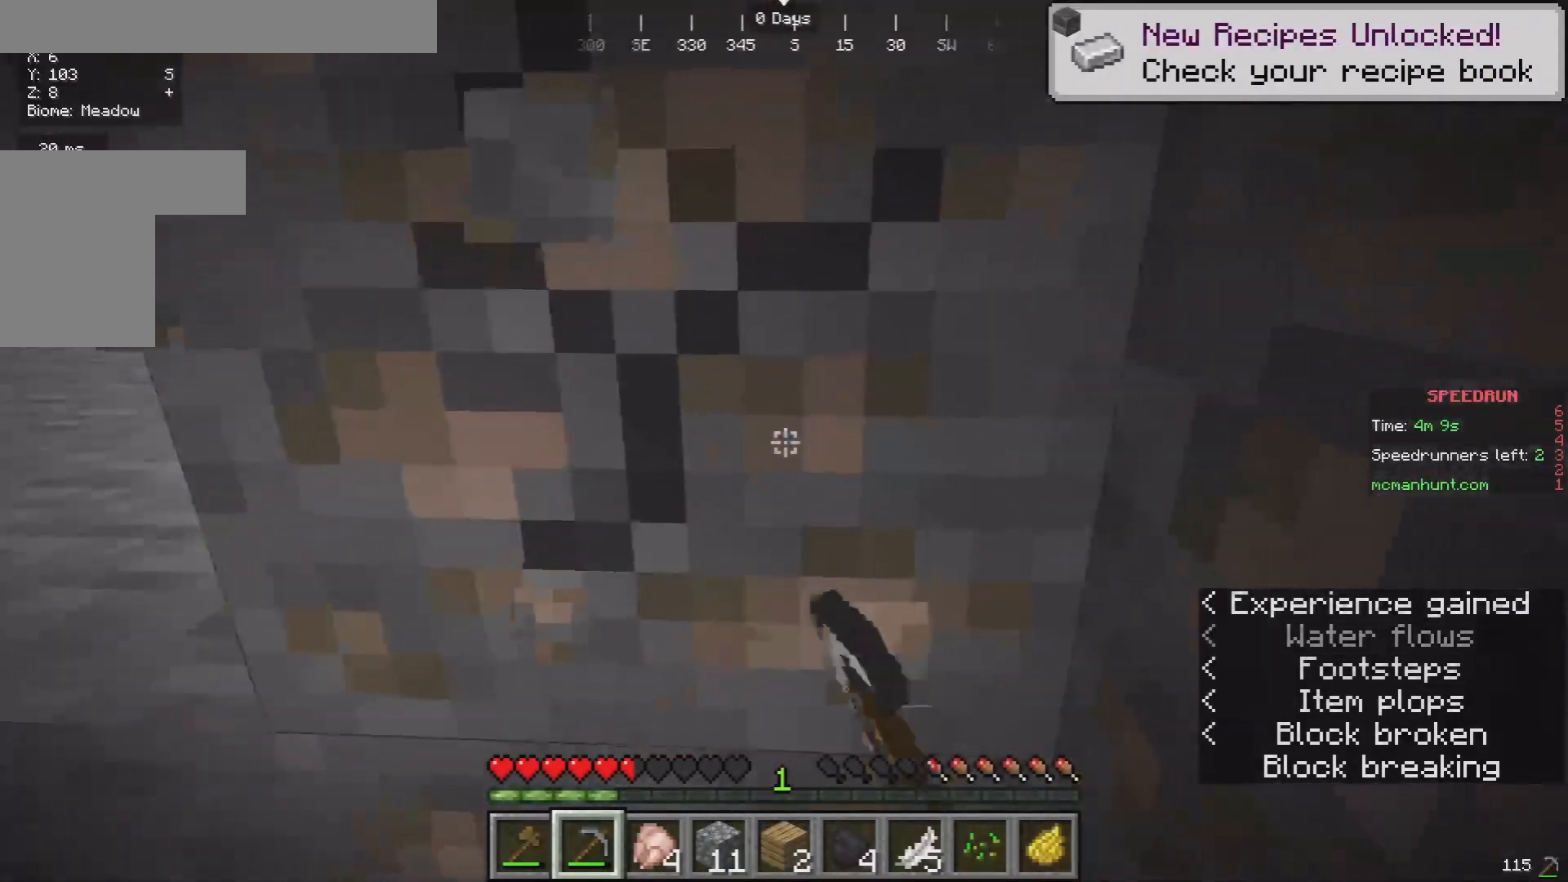
{"keys": [], "mouse": ["left"], "events": []}
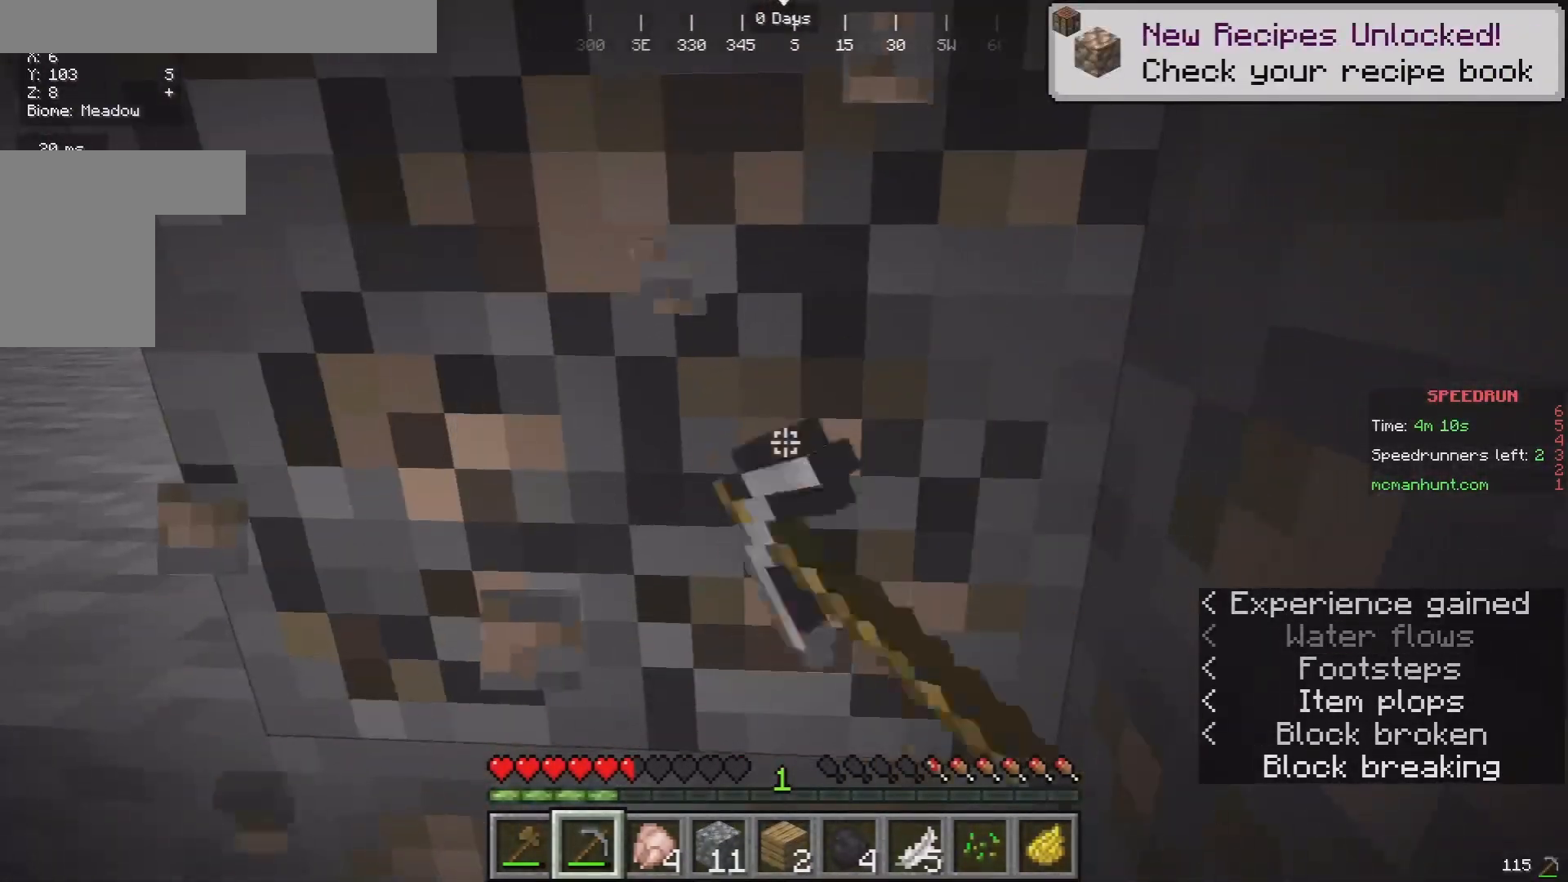
{"keys": ["w"], "mouse": ["left"], "events": [[367, "w", "down"]]}
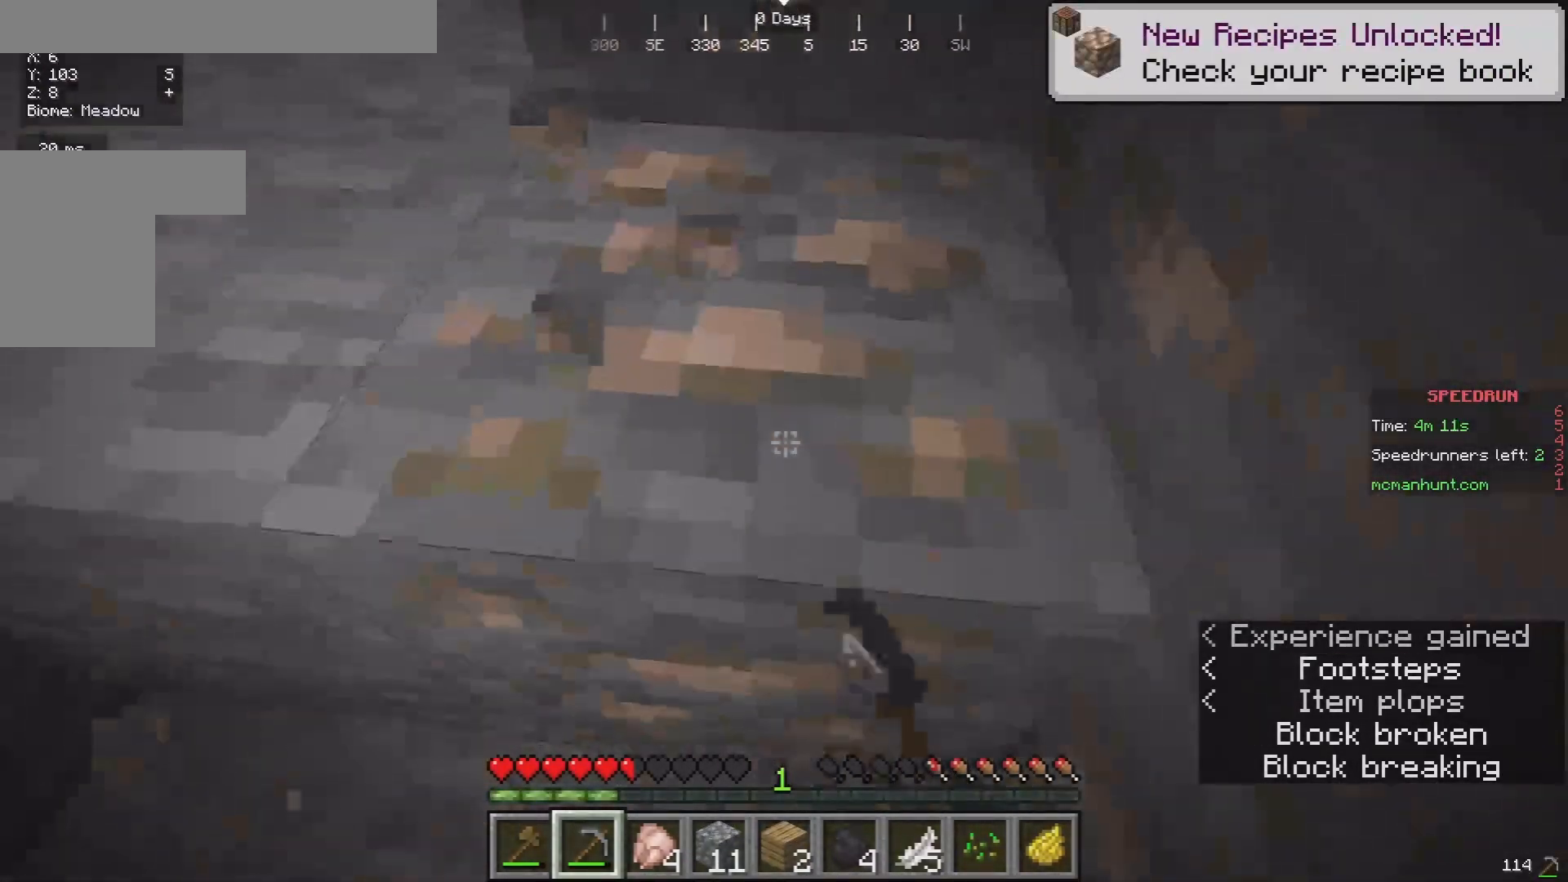
{"keys": [], "mouse": ["left"], "events": [[67, "w", "up"]]}
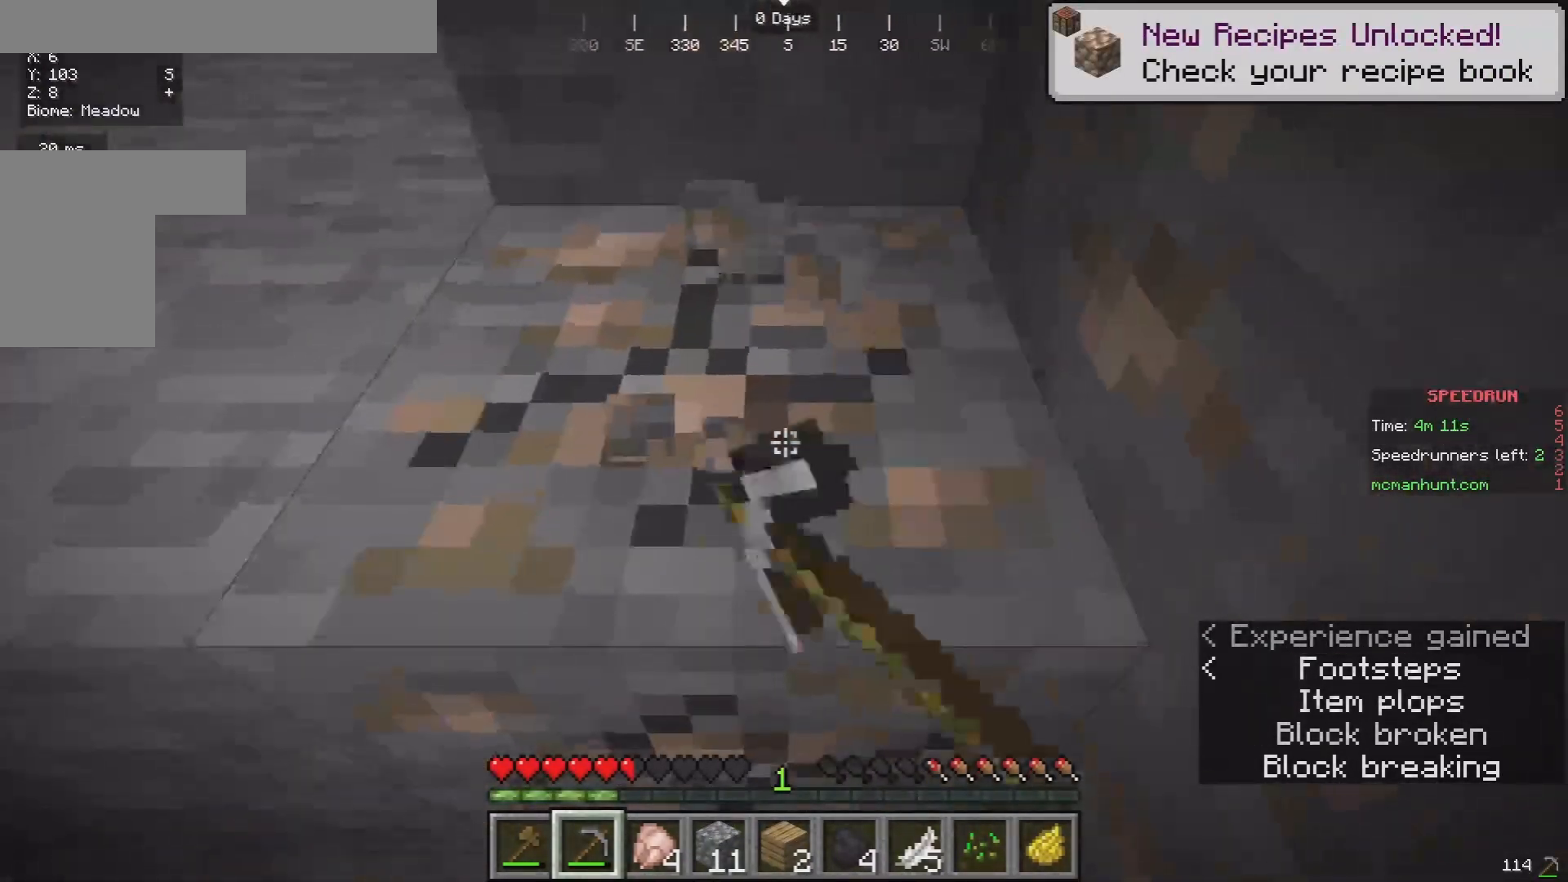
{"keys": [], "mouse": ["left"], "events": []}
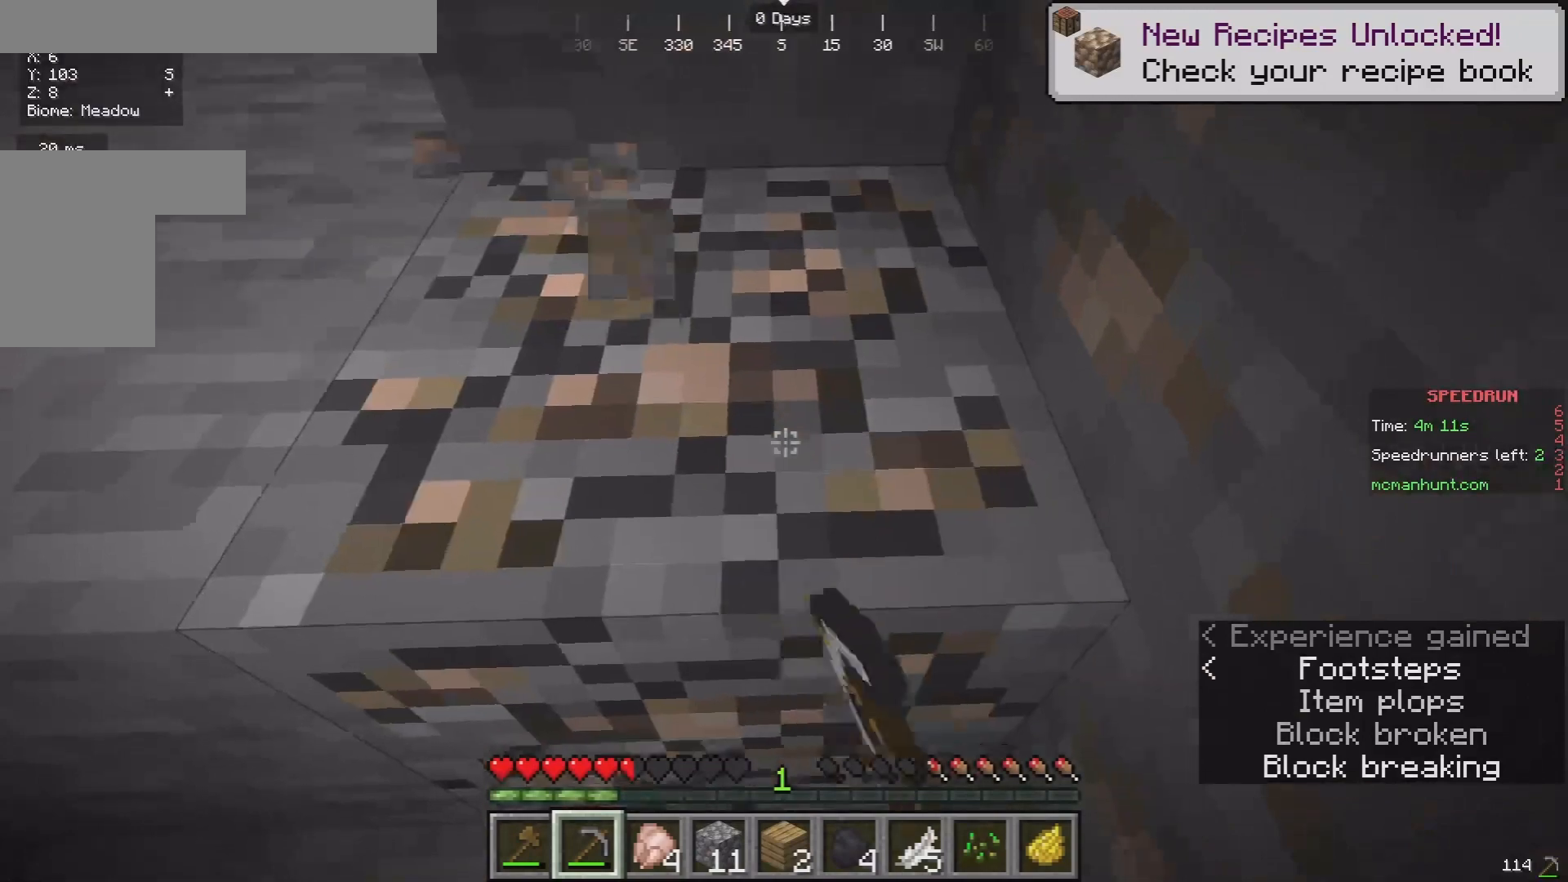
{"keys": ["a", "w"], "mouse": ["left"], "events": [[133, "w", "down"], [367, "a", "down"]]}
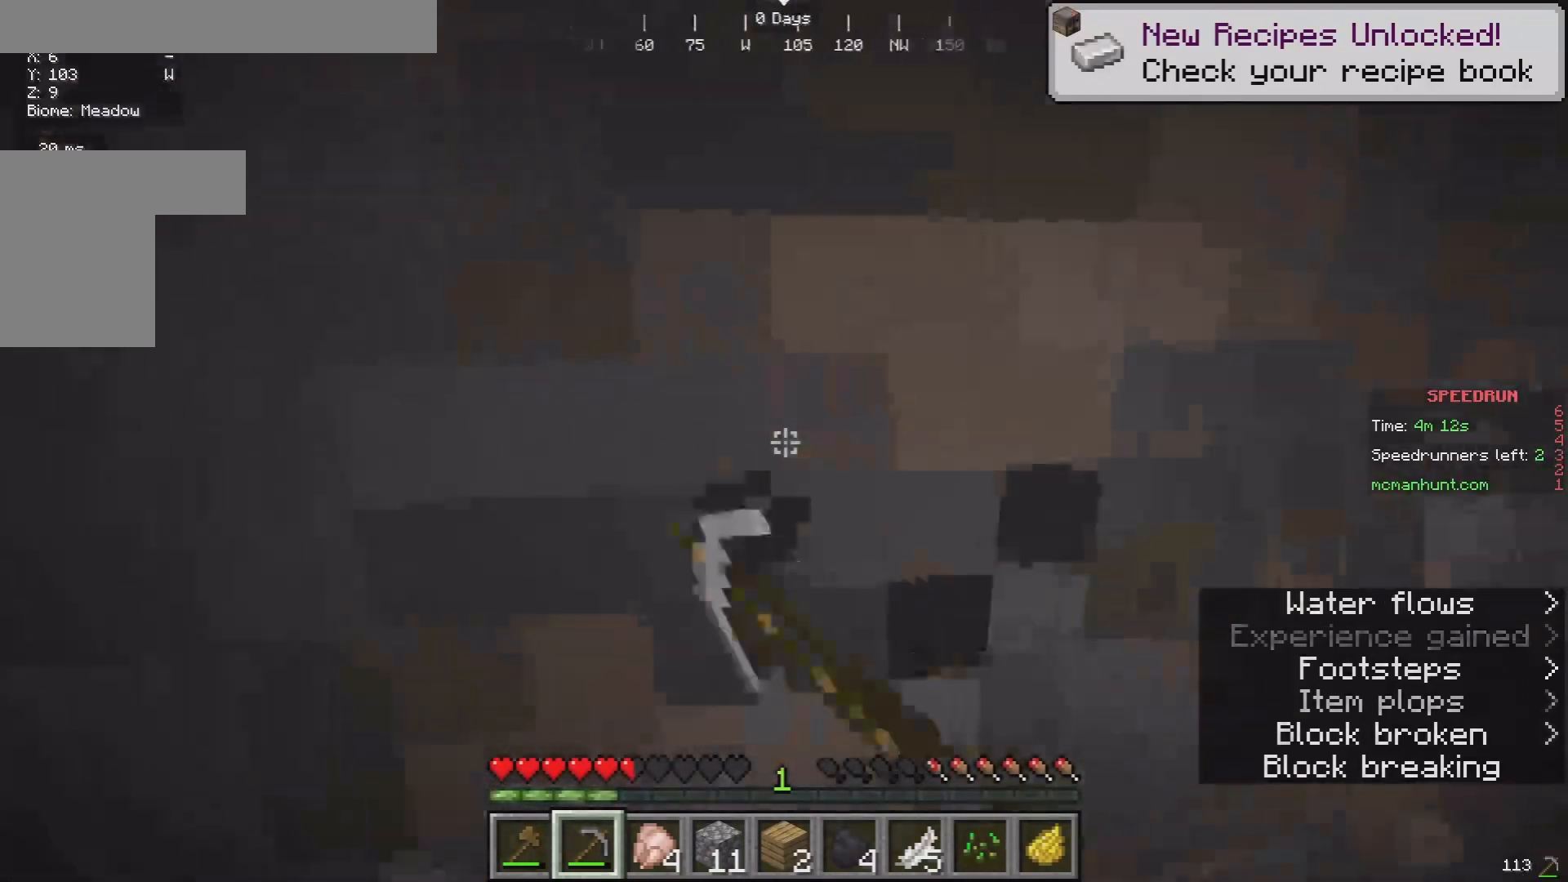
{"keys": [], "mouse": ["left"], "events": [[33, "w", "up"], [67, "a", "up"]]}
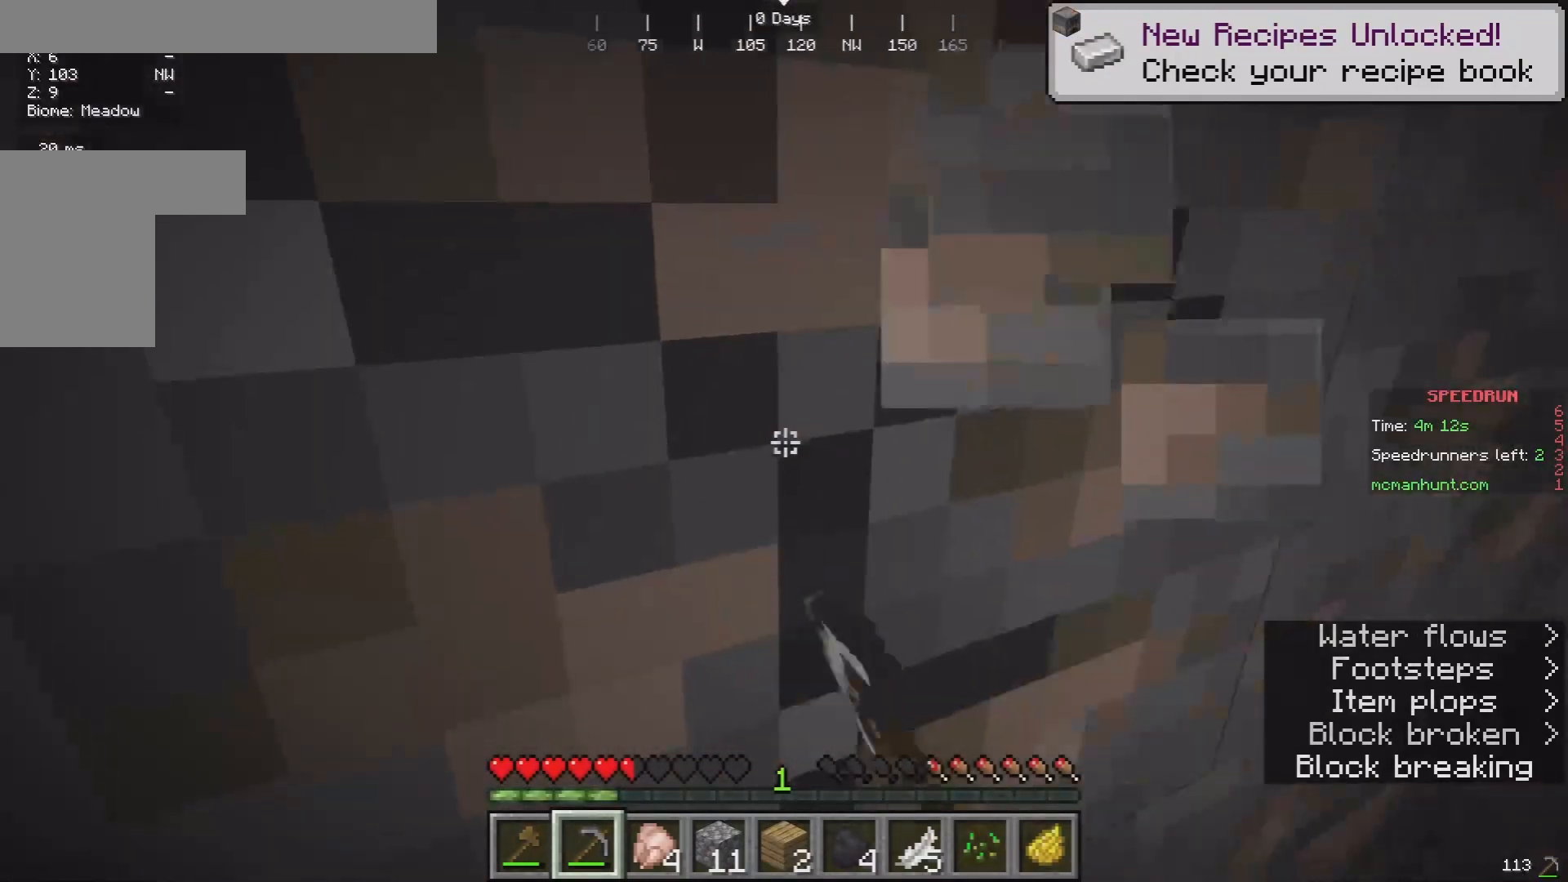
{"keys": [], "mouse": ["left"], "events": []}
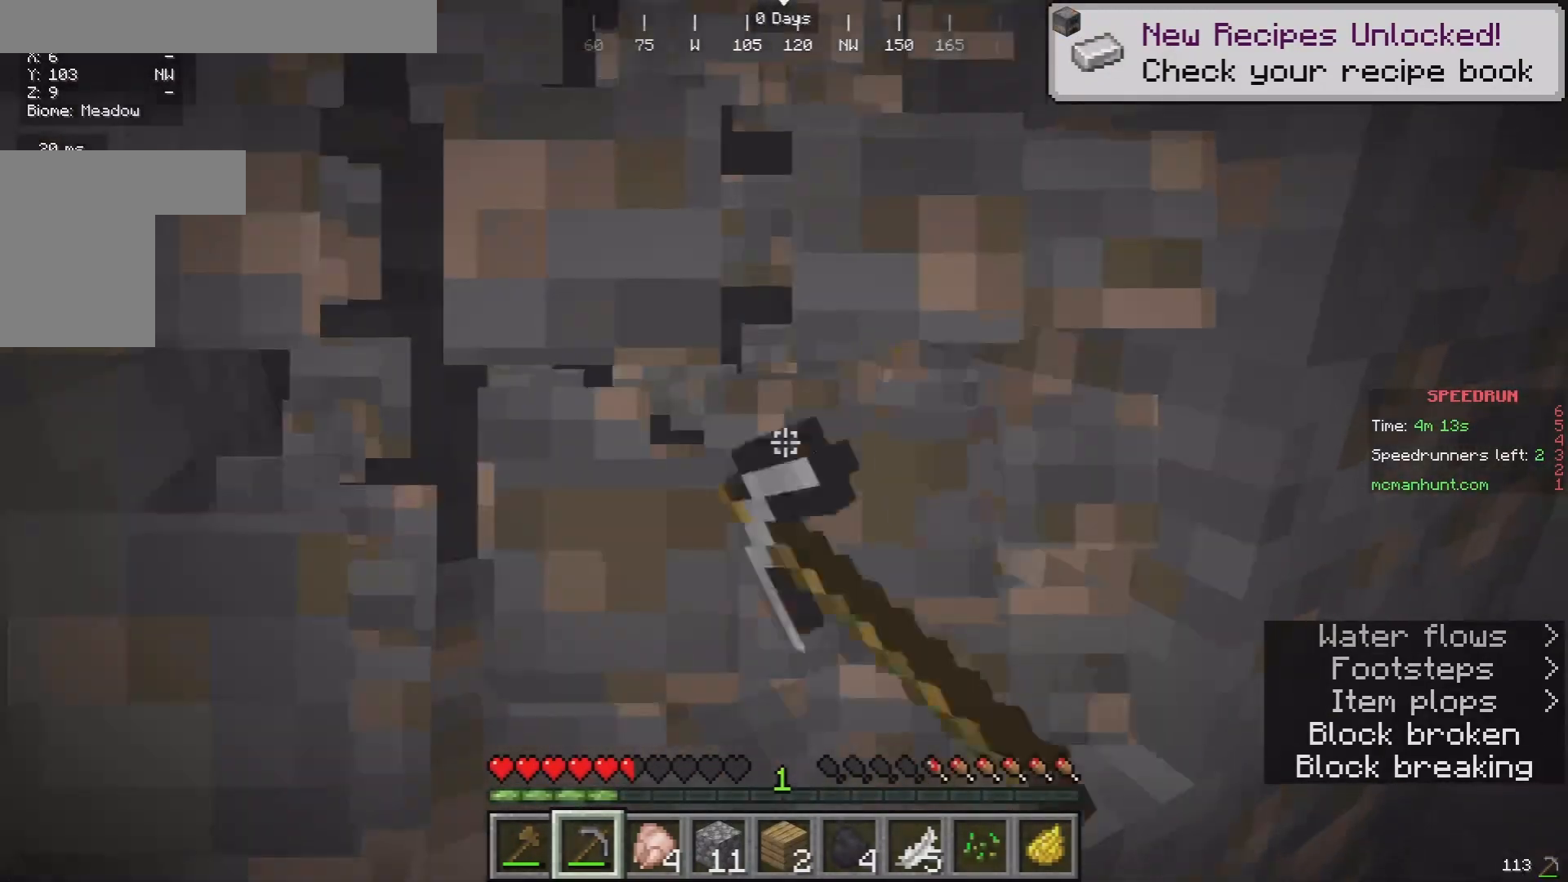
{"keys": [], "mouse": ["left"], "events": [[133, "w", "down"], [167, "d", "down"], [433, "d", "up"], [433, "w", "up"]]}
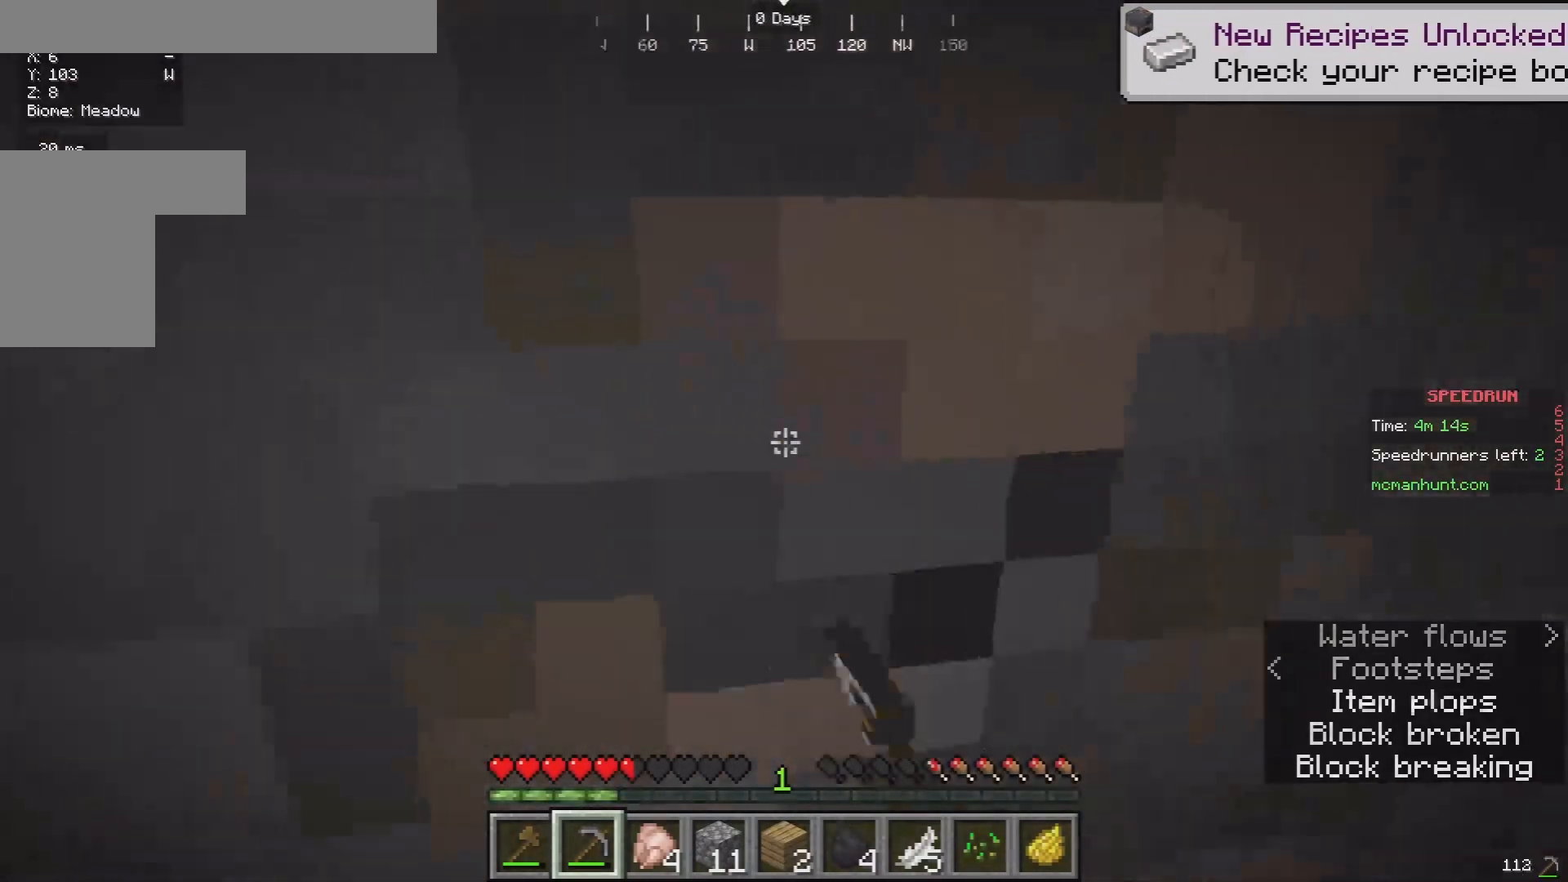
{"keys": [], "mouse": ["left"], "events": []}
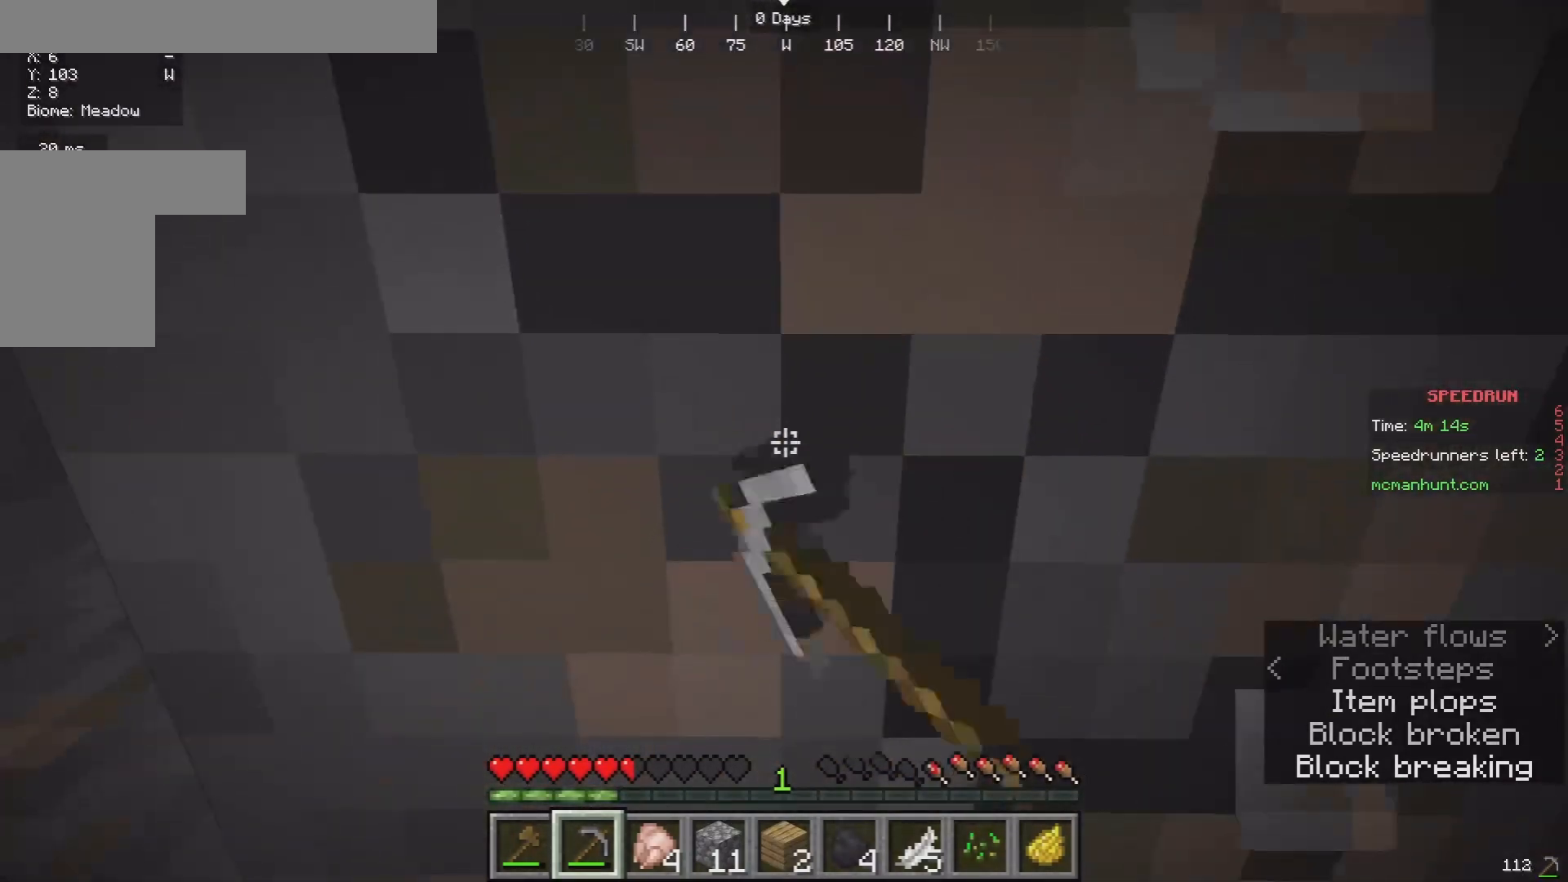
{"keys": [], "mouse": ["left"], "events": []}
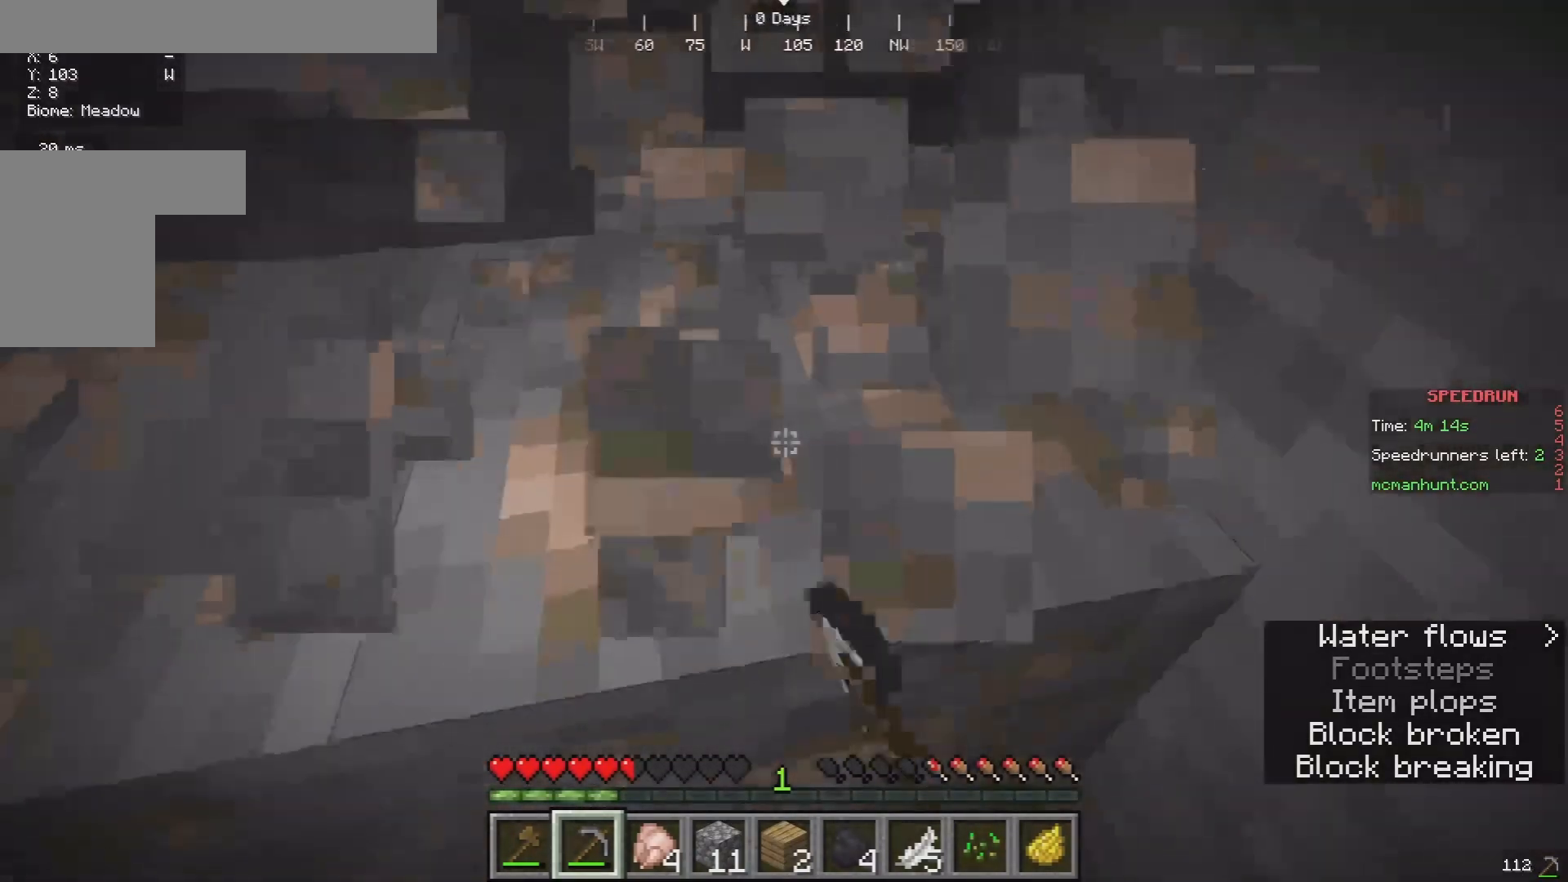
{"keys": [], "mouse": ["left"], "events": []}
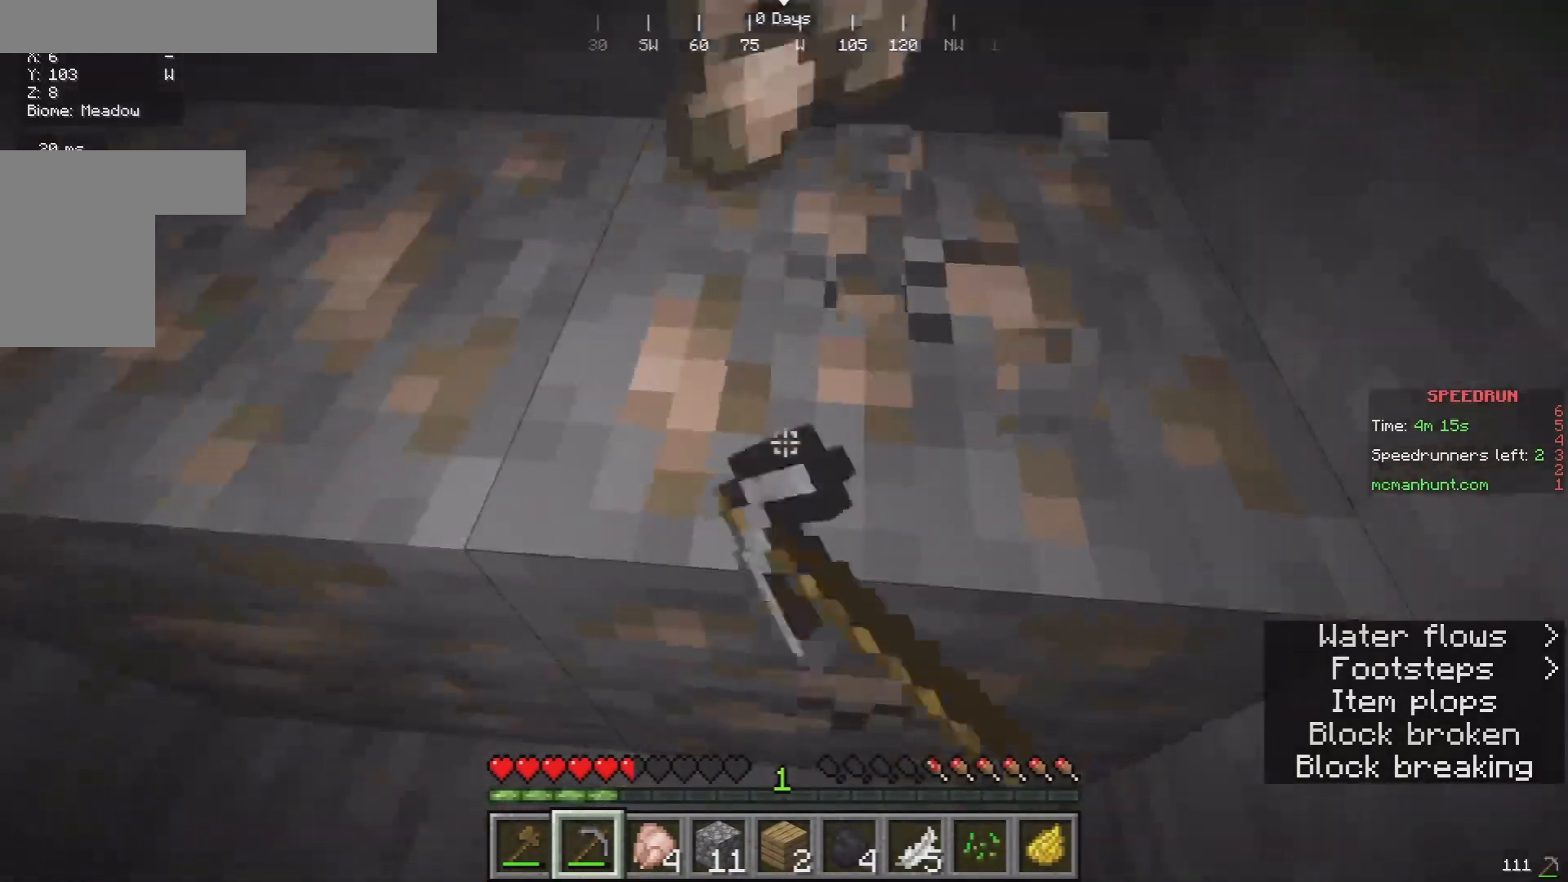
{"keys": [], "mouse": ["left"], "events": []}
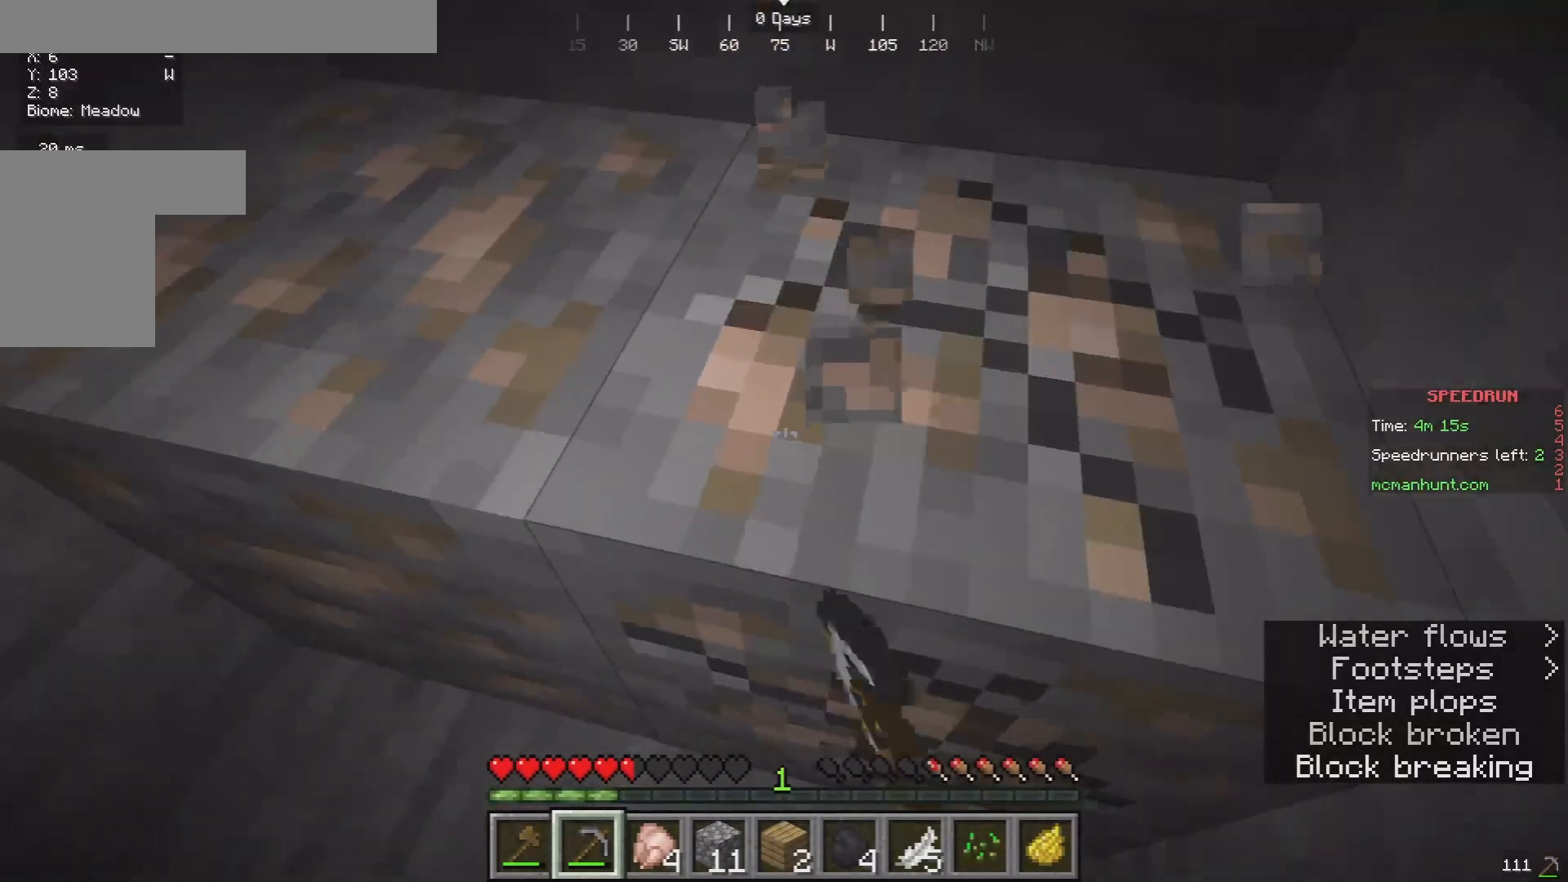
{"keys": ["d", "w"], "mouse": ["left"], "events": [[200, "d", "down"], [233, "w", "down"]]}
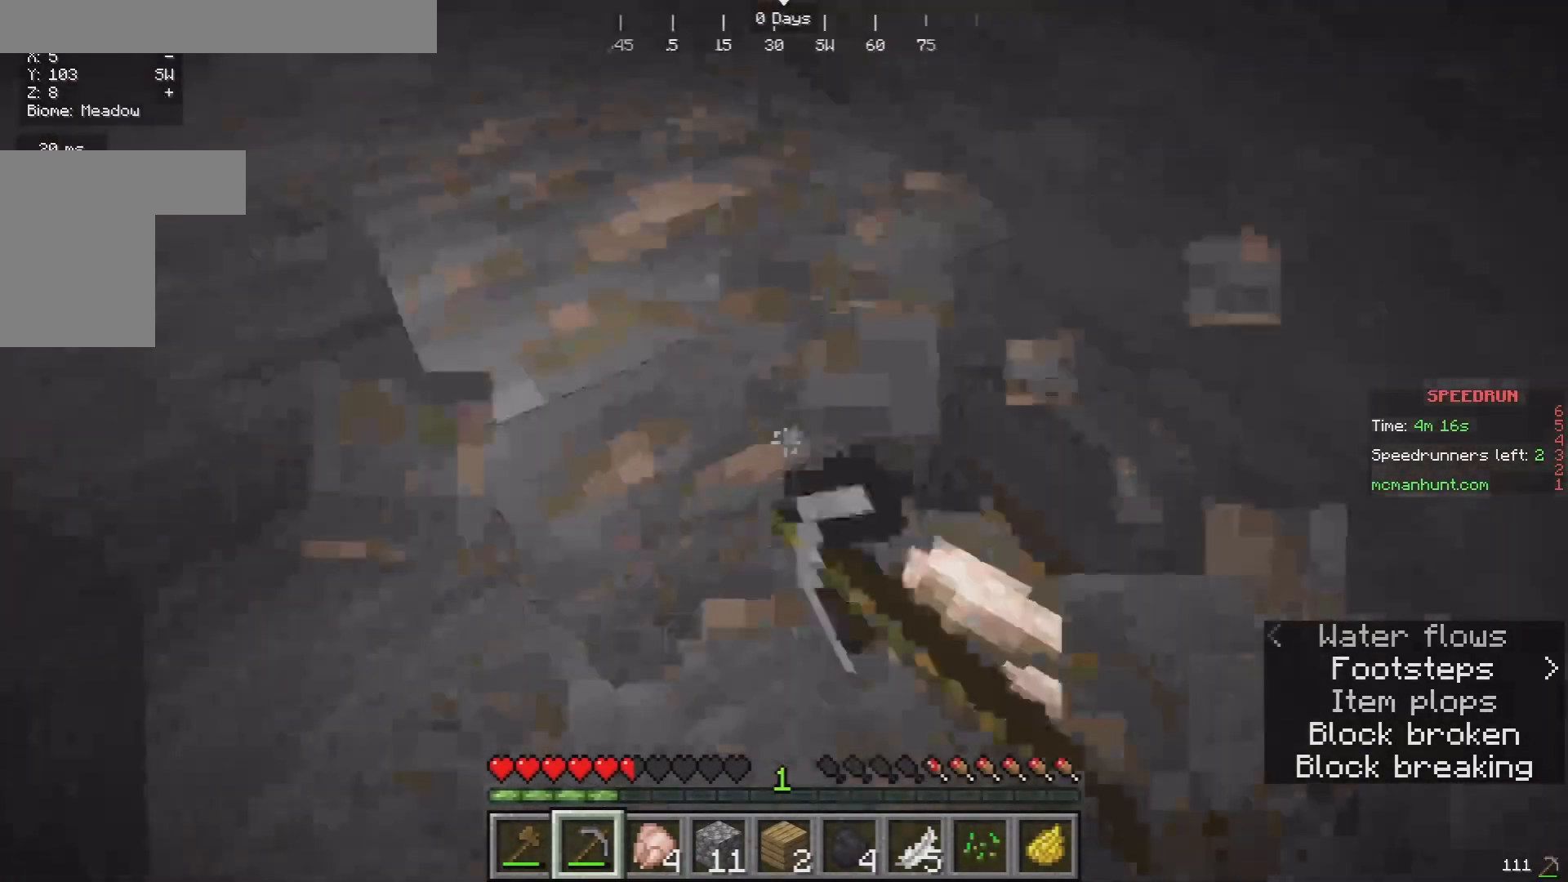
{"keys": [], "mouse": ["left"], "events": [[100, "w", "up"], [200, "d", "up"]]}
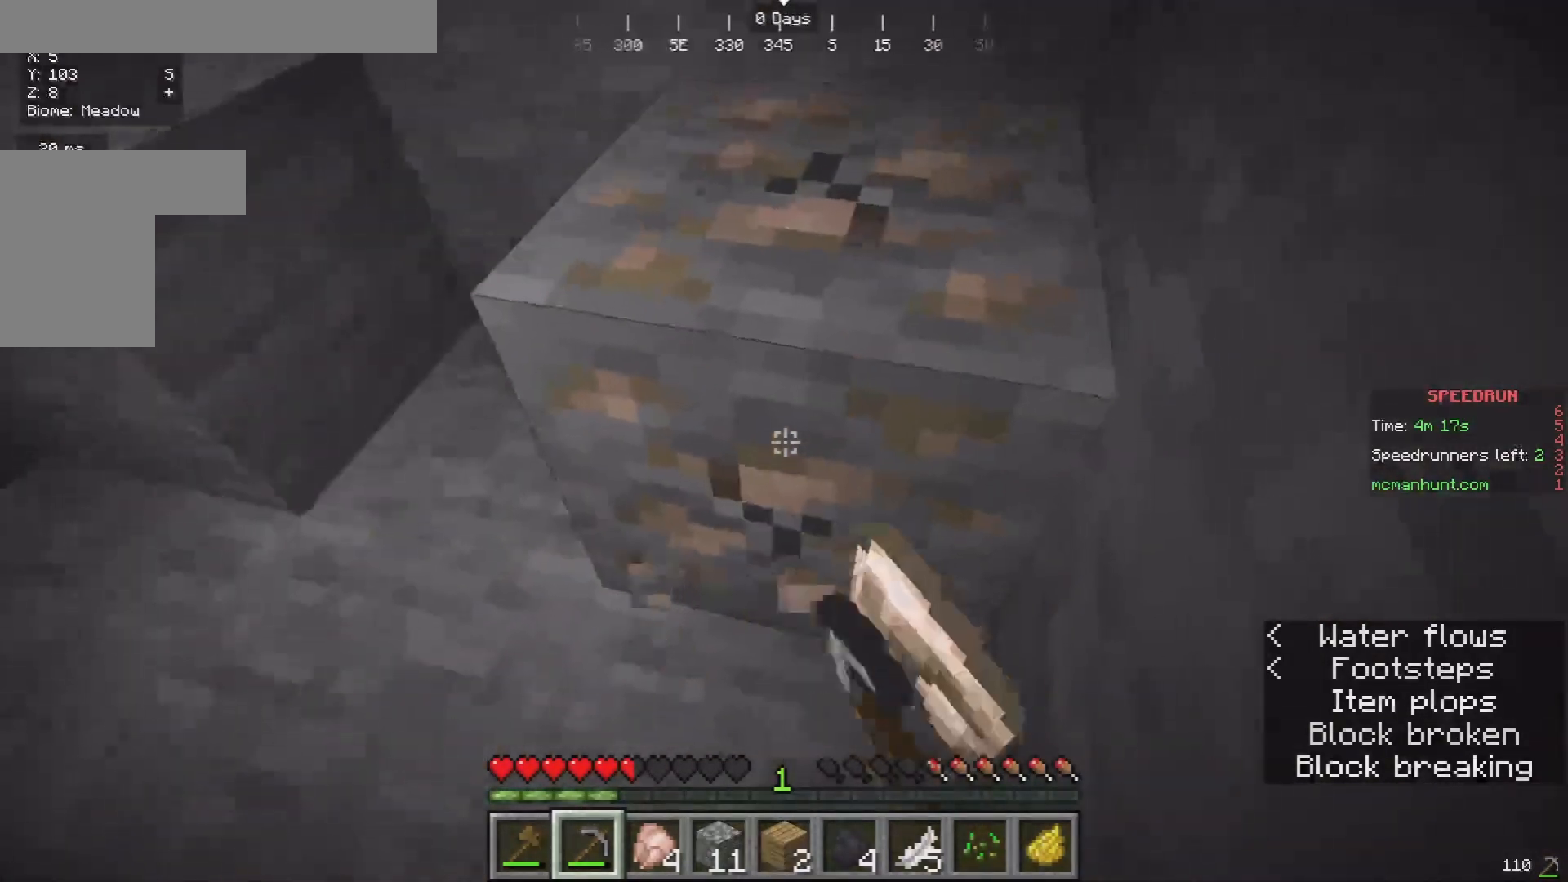
{"keys": [], "mouse": ["left"], "events": []}
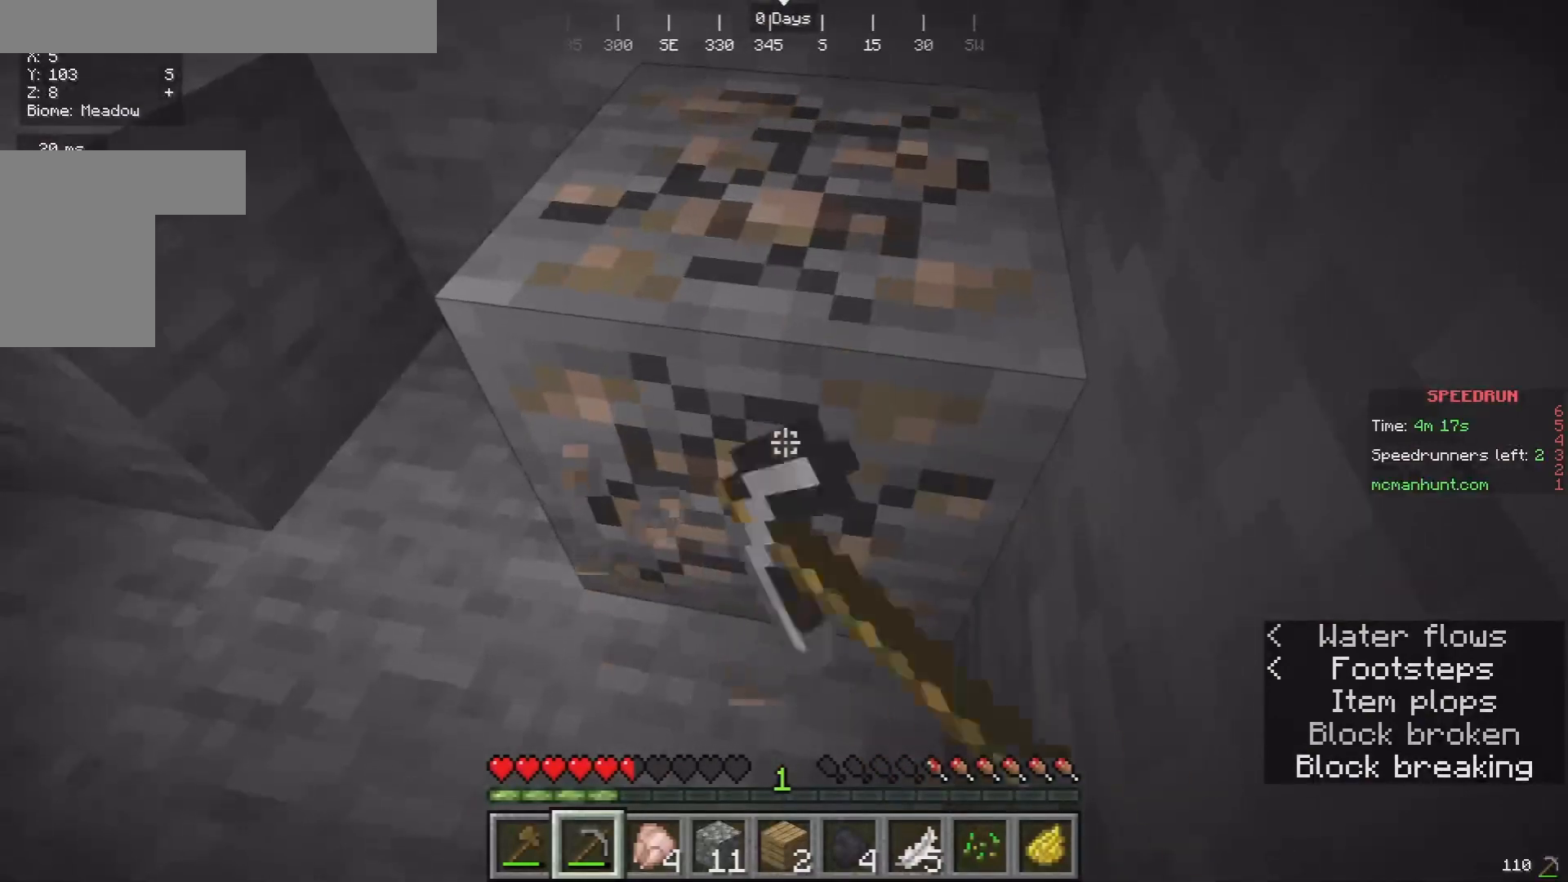
{"keys": [], "mouse": ["left"], "events": [[367, "w", "down"], [467, "w", "up"]]}